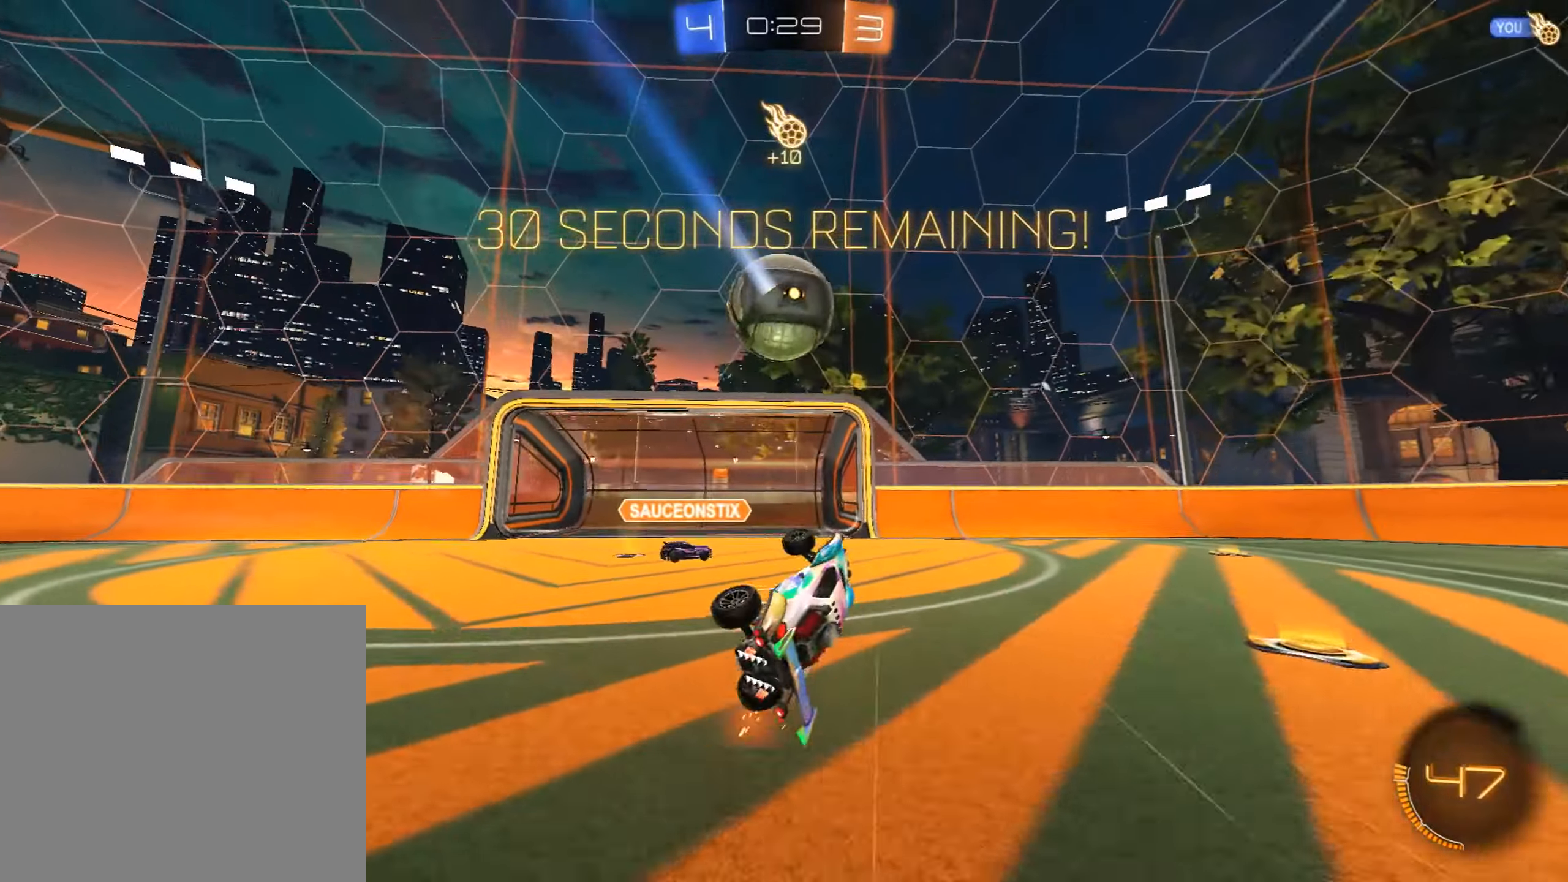
Gameplay with a controller (PlayStation layout); each line is a JSON object with the inputs held at the frame after it. "events" lists button and stick changes between this image and that frame as [ms after this image, input, new state], when the widget could be followed in between. Not read: right_stick.
{"buttons": ["R2"], "left_stick": "right", "events": [[85, "left_stick", "right"]]}
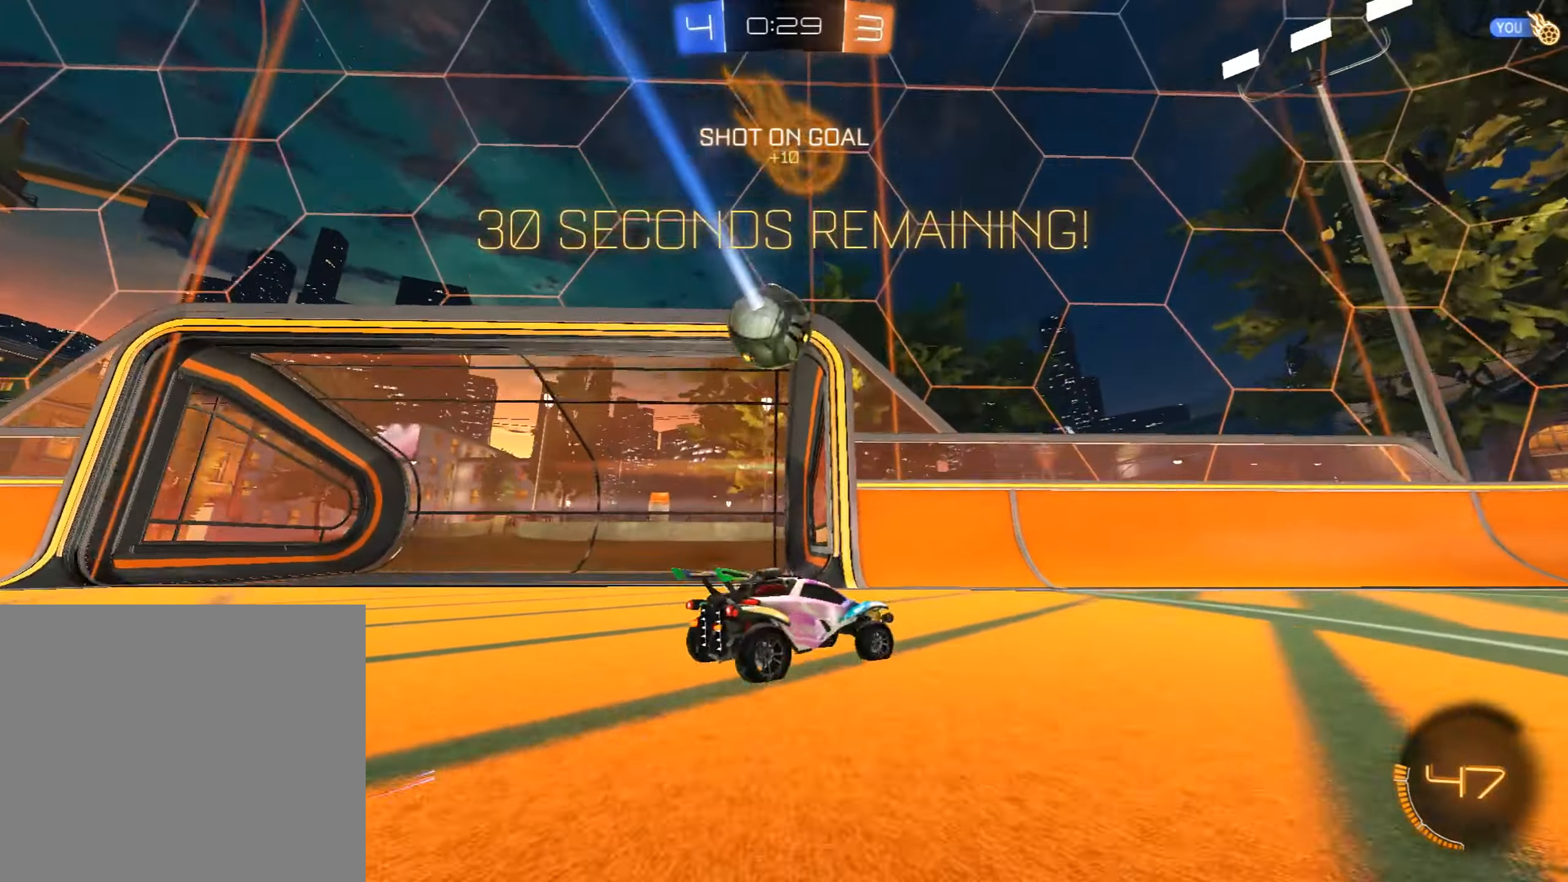
{"buttons": ["R2"], "left_stick": "center", "events": [[153, "left_stick", "center"]]}
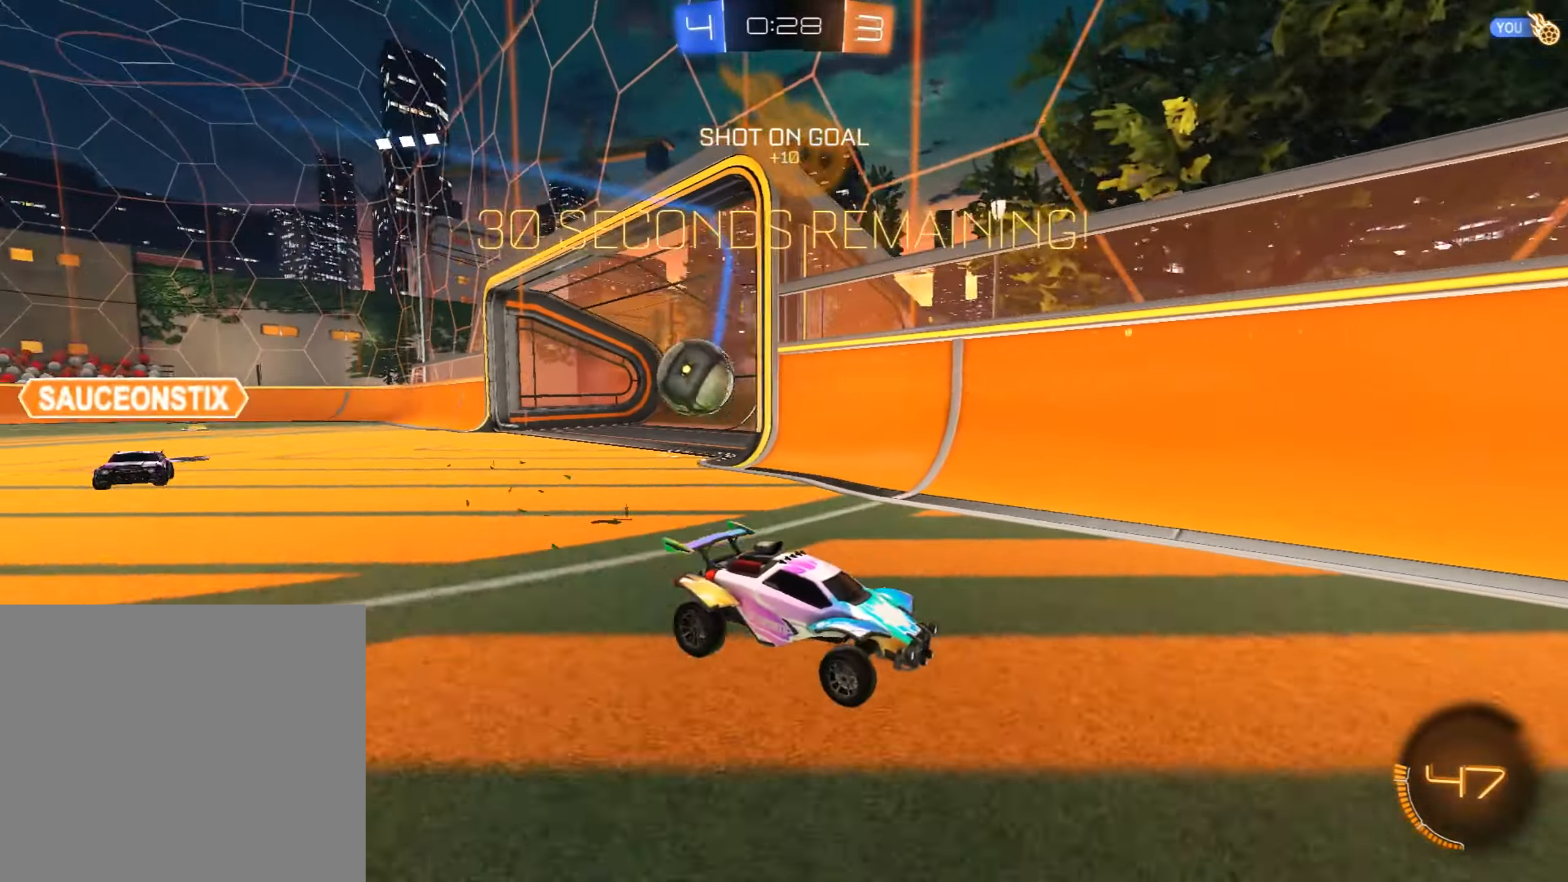
{"buttons": ["R2"], "left_stick": "center", "events": [[153, "left_stick", "right"], [408, "left_stick", "center"]]}
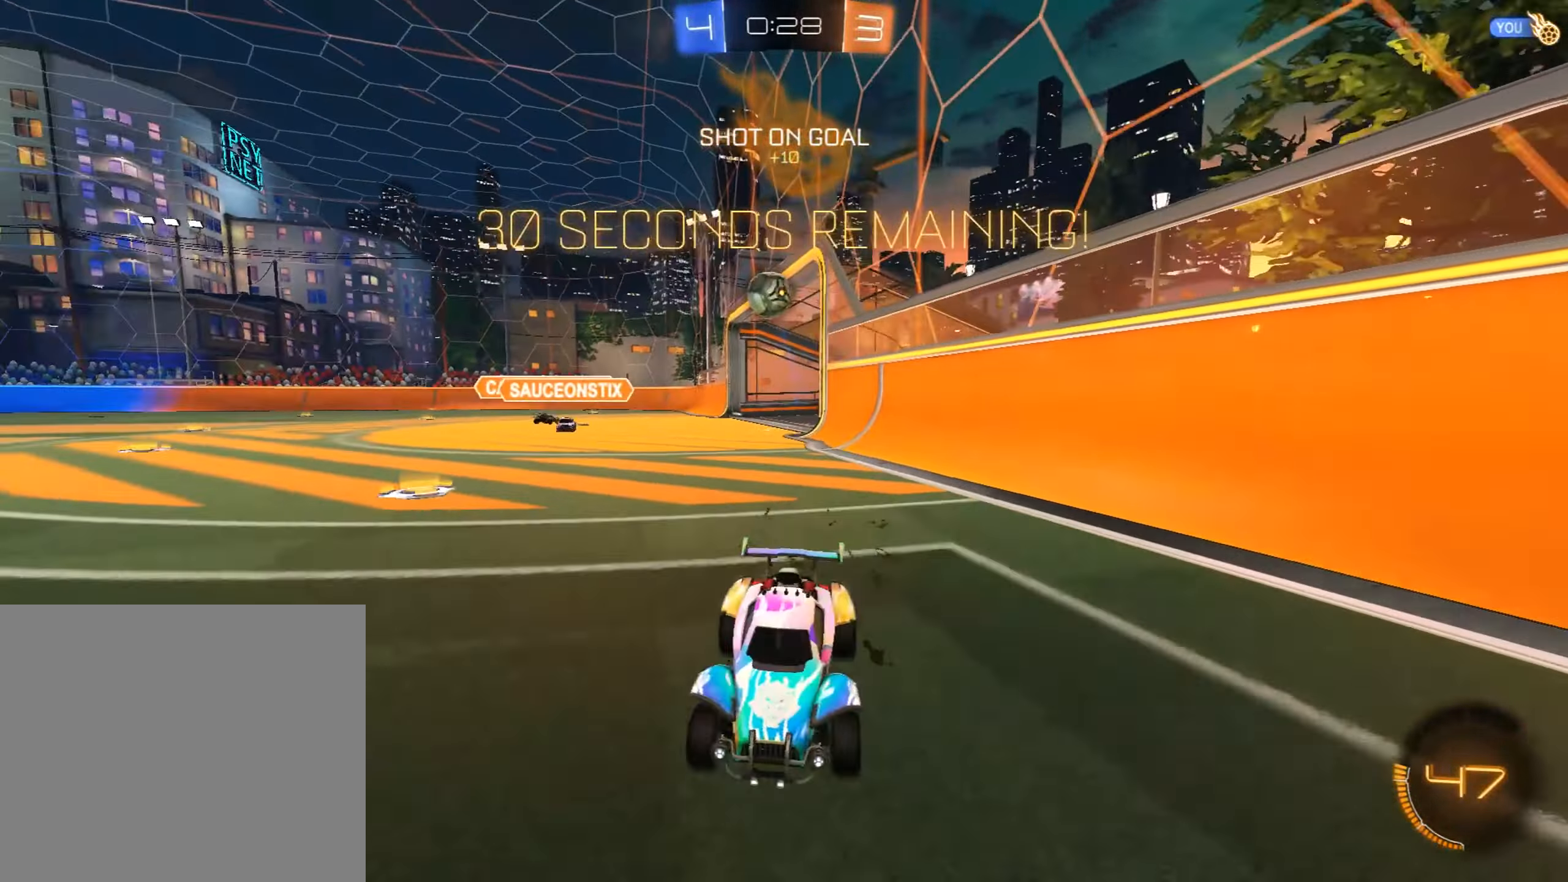
{"buttons": ["R2"], "left_stick": "right", "events": [[102, "left_stick", "down-left"], [238, "left_stick", "right"], [306, "SQUARE", "down"], [459, "SQUARE", "up"]]}
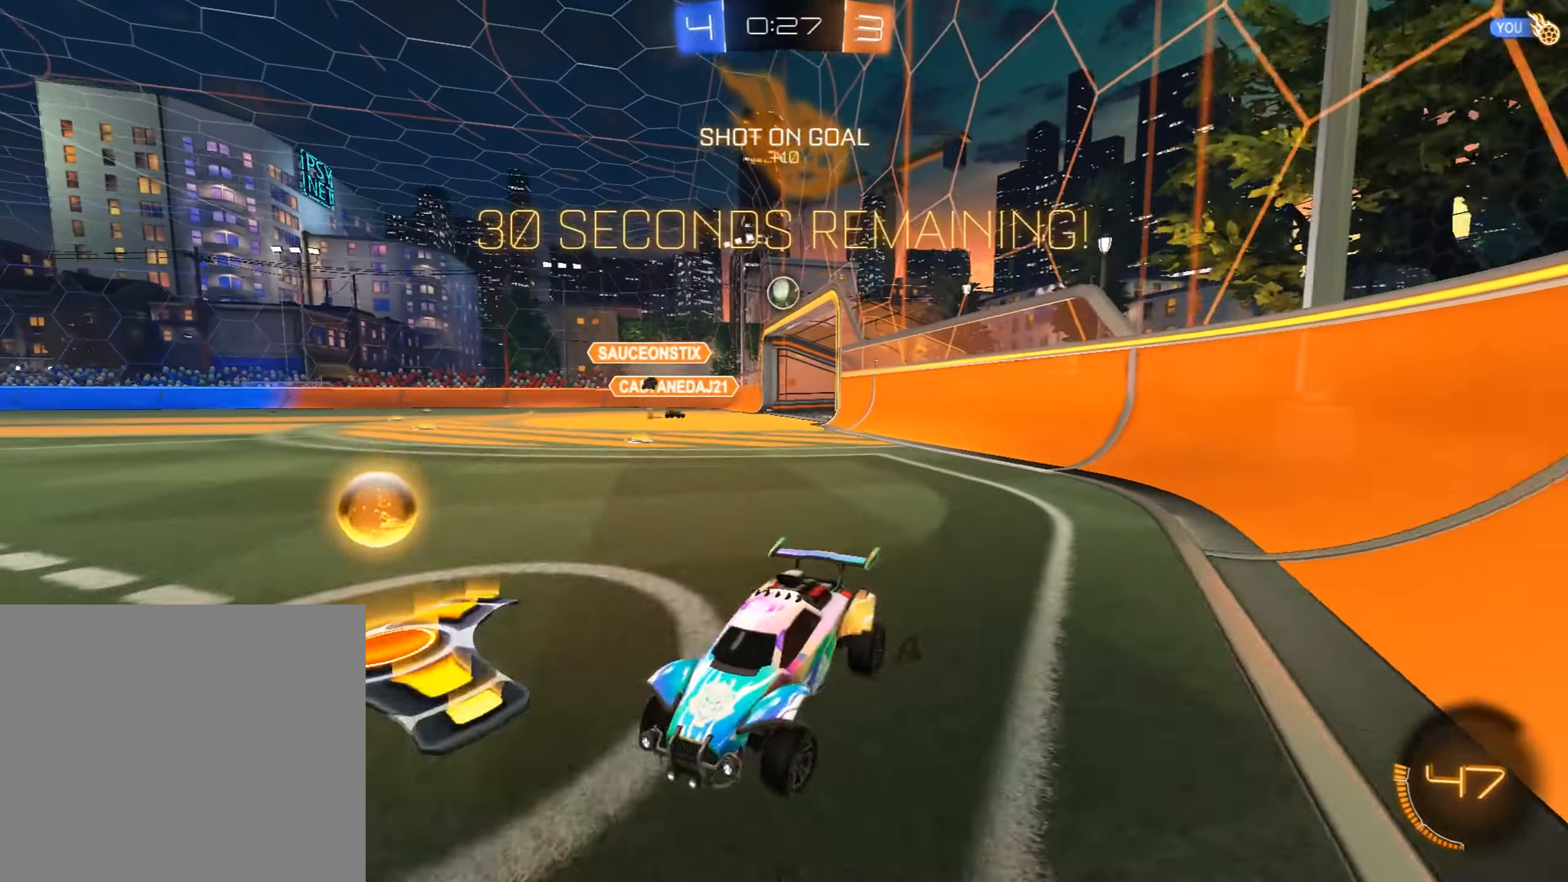
{"buttons": ["R2"], "left_stick": "right", "events": []}
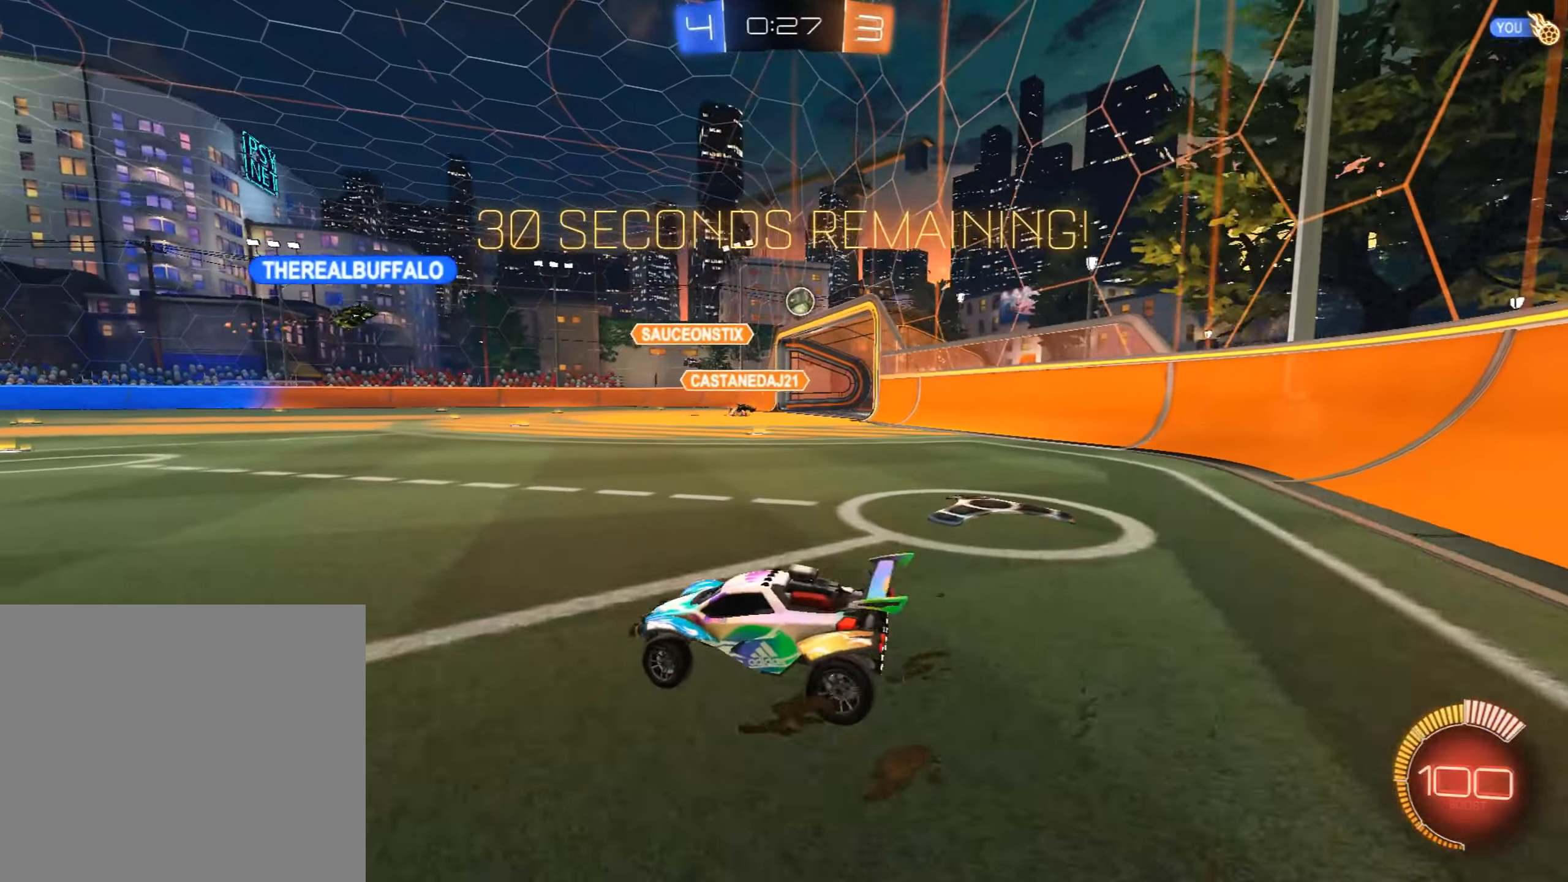
{"buttons": ["CIRCLE", "R2"], "left_stick": "center", "events": [[306, "left_stick", "center"], [340, "CIRCLE", "down"]]}
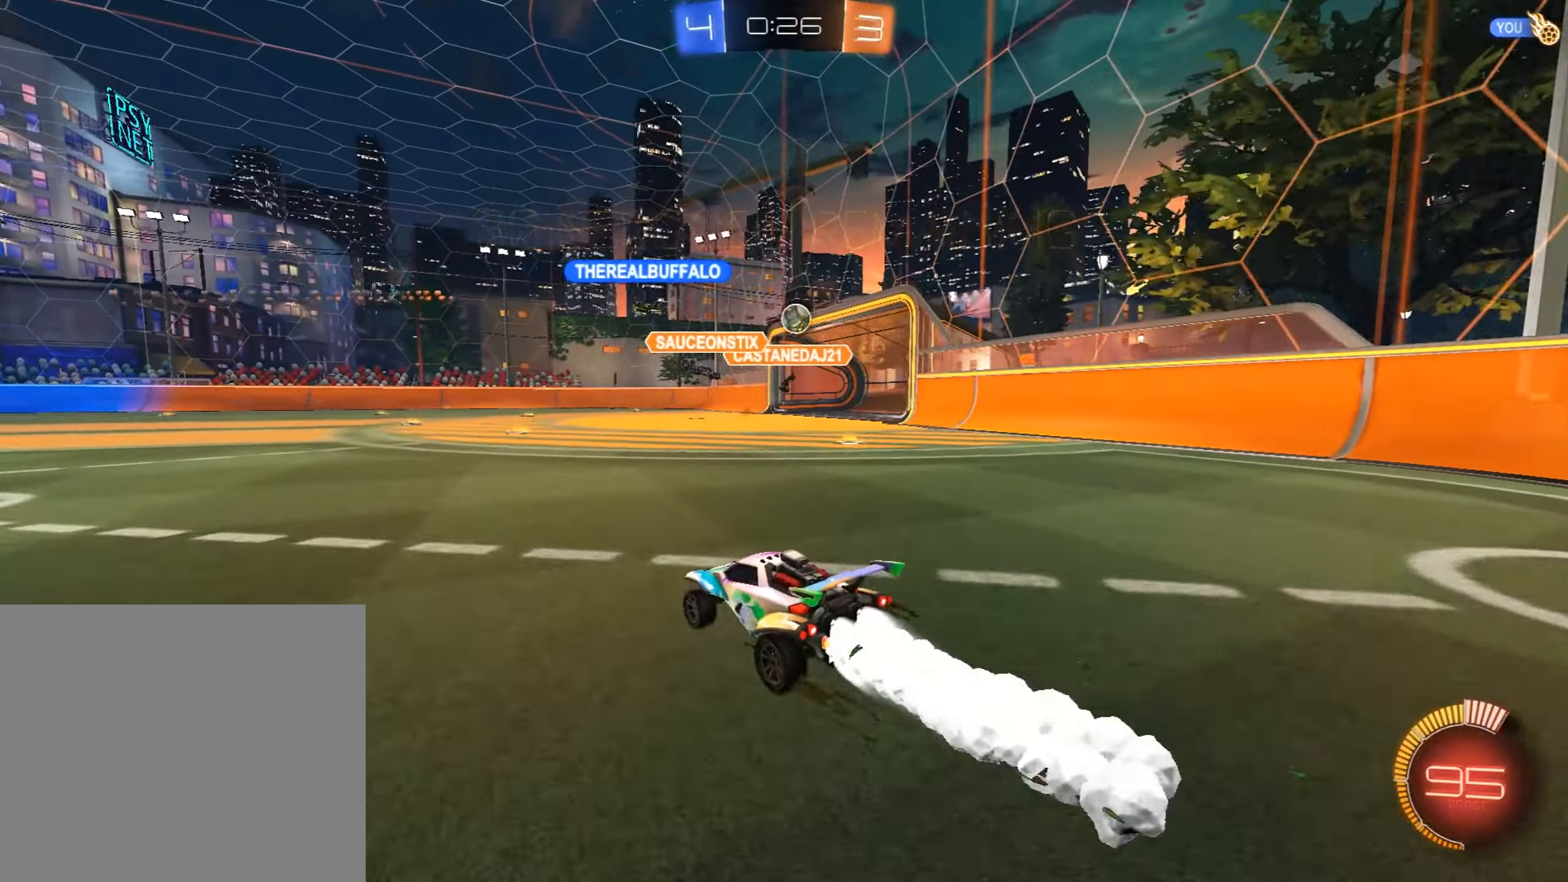
{"buttons": ["R2"], "left_stick": "center", "events": [[17, "CIRCLE", "up"], [85, "left_stick", "right"], [255, "left_stick", "center"]]}
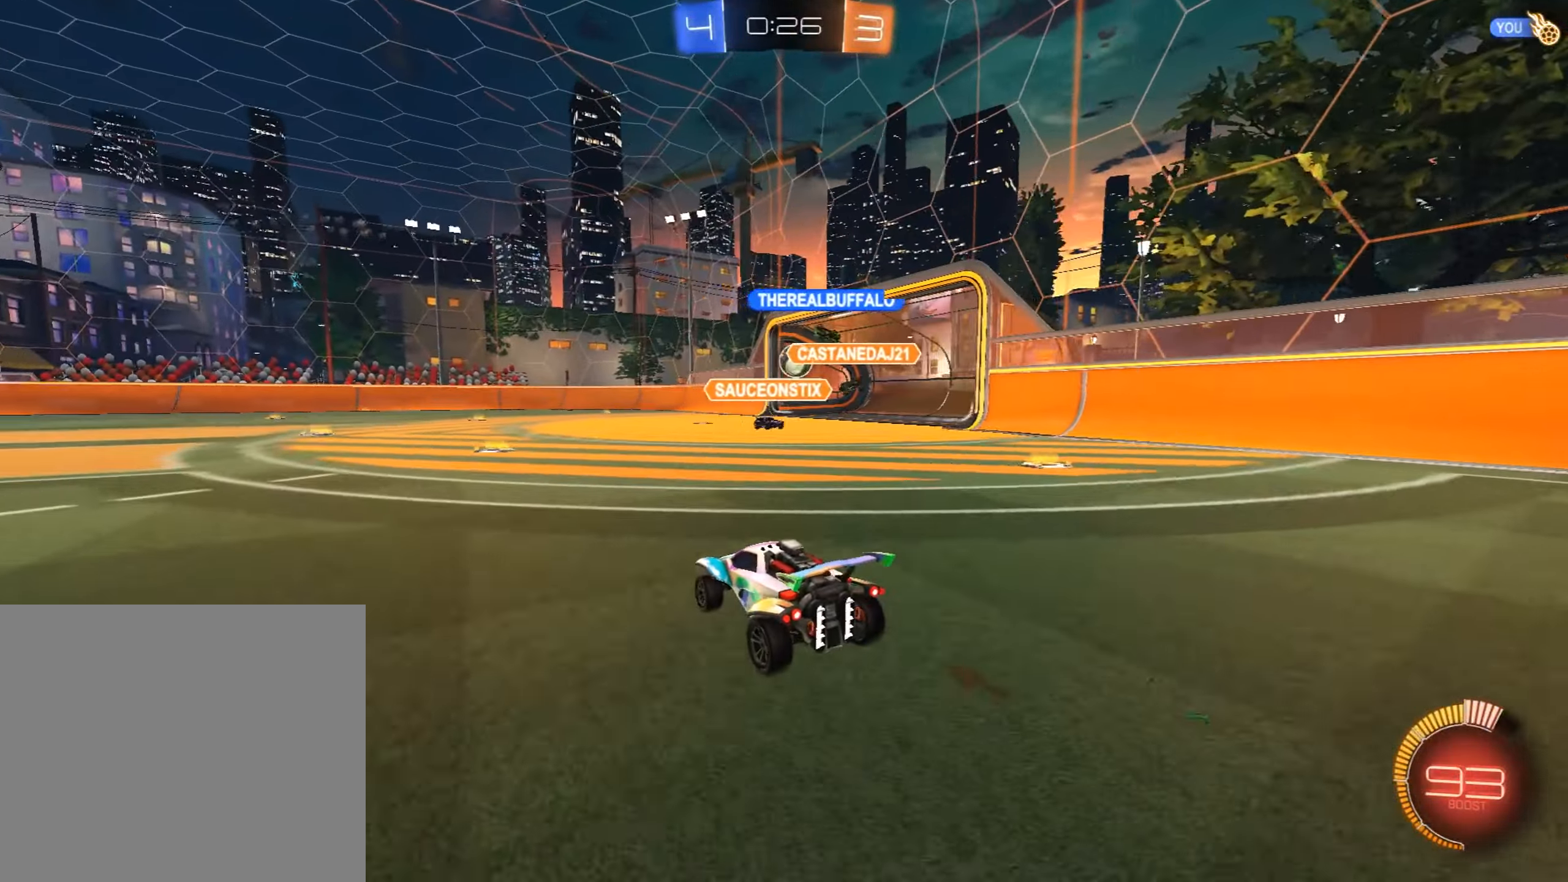
{"buttons": ["CIRCLE", "R2"], "left_stick": "right", "events": [[136, "CIRCLE", "down"], [238, "left_stick", "down-left"], [323, "left_stick", "center"], [408, "left_stick", "right"]]}
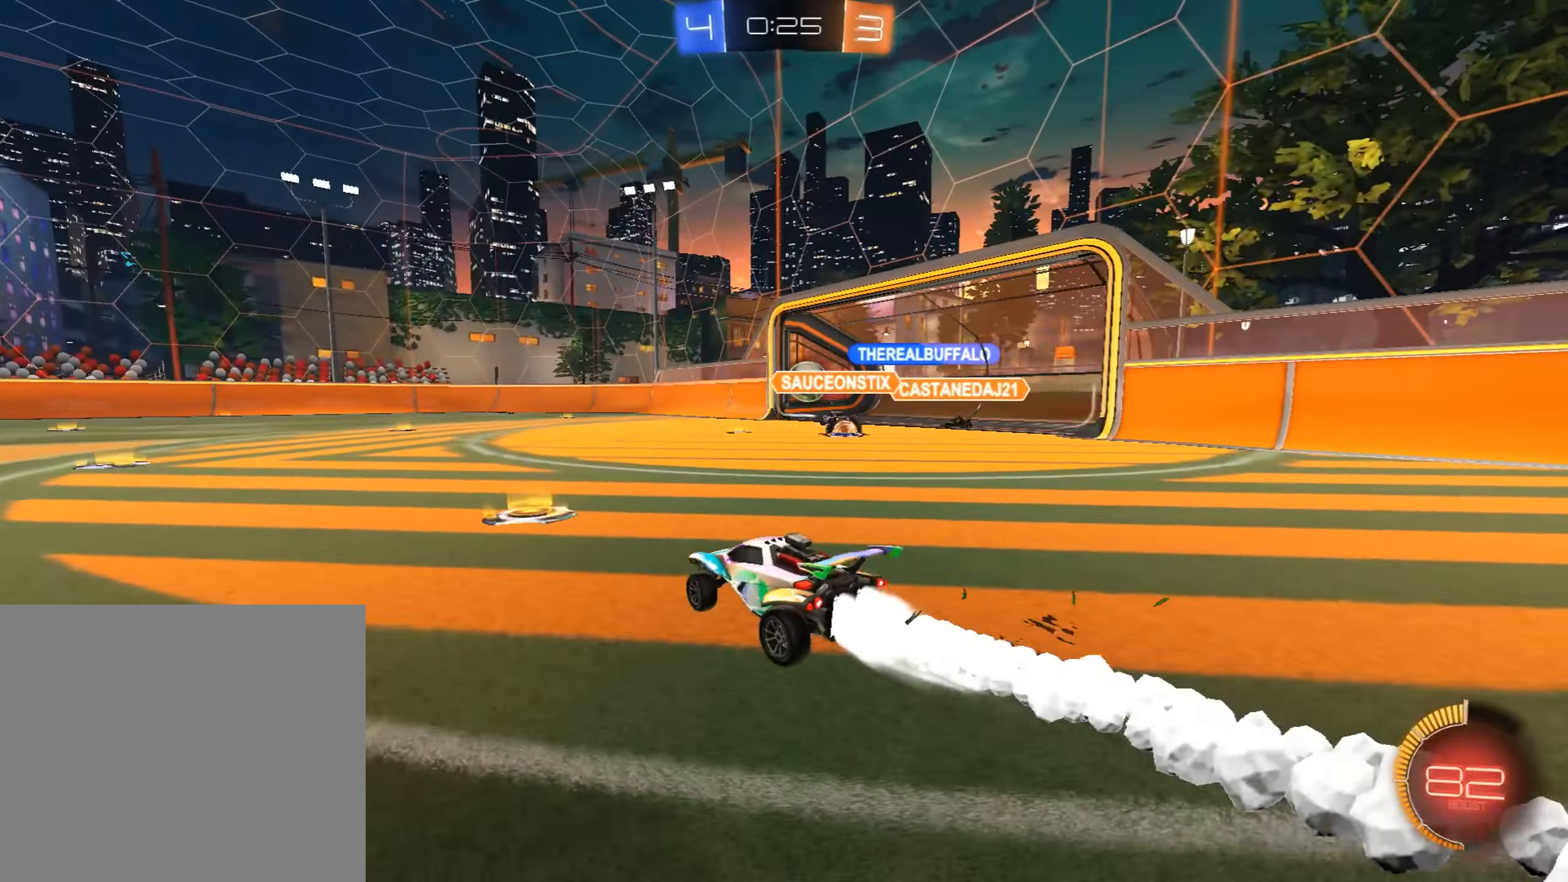
{"buttons": ["R2"], "left_stick": "left", "events": [[68, "left_stick", "center"], [153, "CIRCLE", "up"], [170, "left_stick", "down-left"], [272, "left_stick", "center"], [323, "left_stick", "right"], [408, "left_stick", "left"]]}
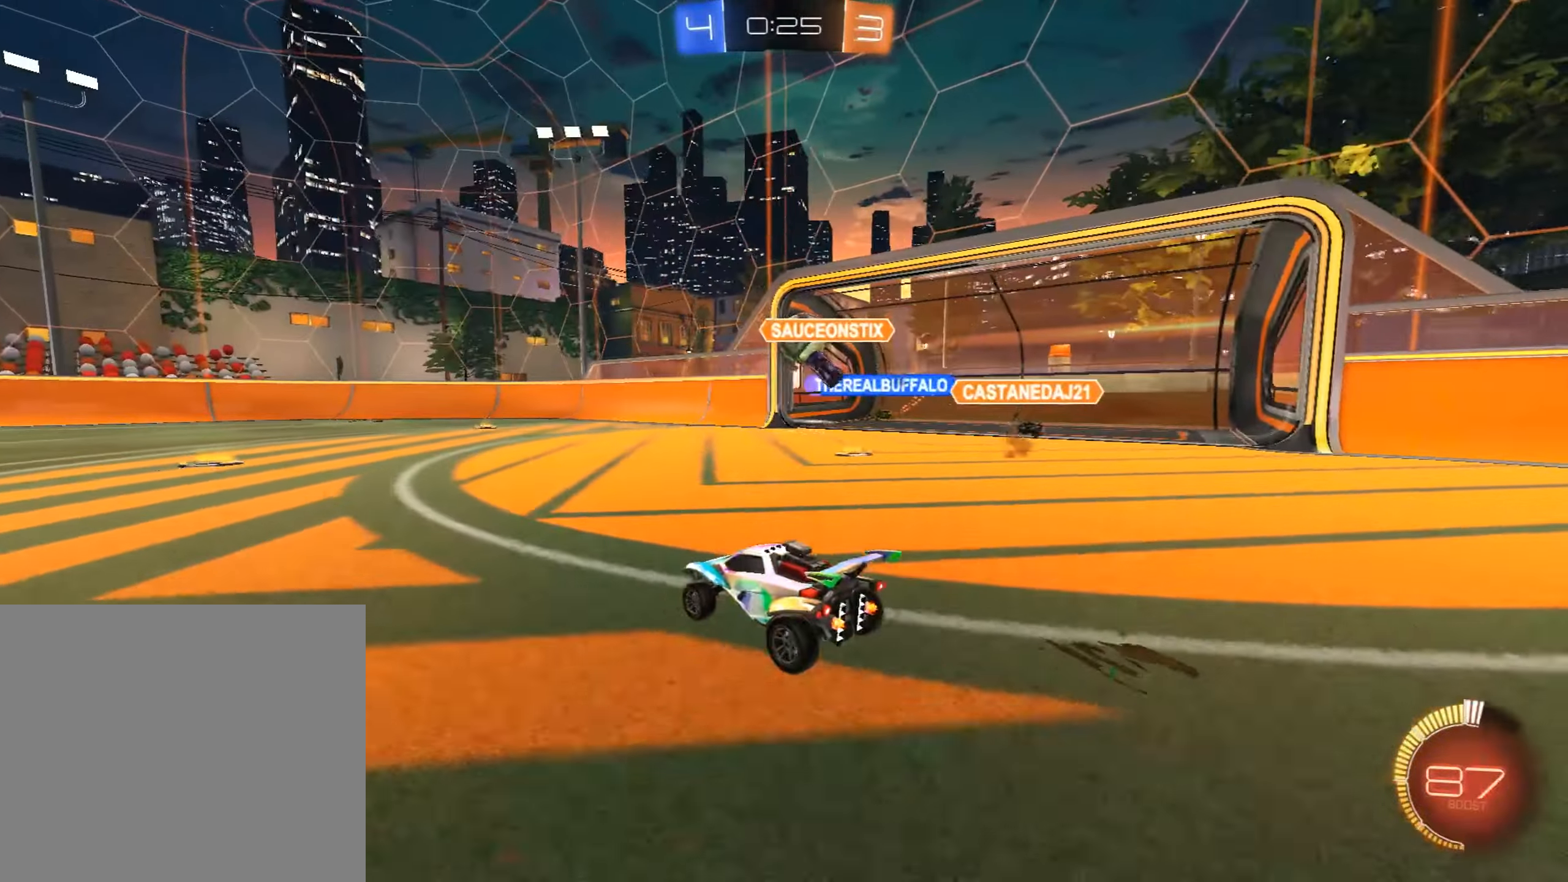
{"buttons": ["R2"], "left_stick": "up-right", "events": [[17, "left_stick", "down-left"], [187, "left_stick", "center"], [391, "left_stick", "up-right"]]}
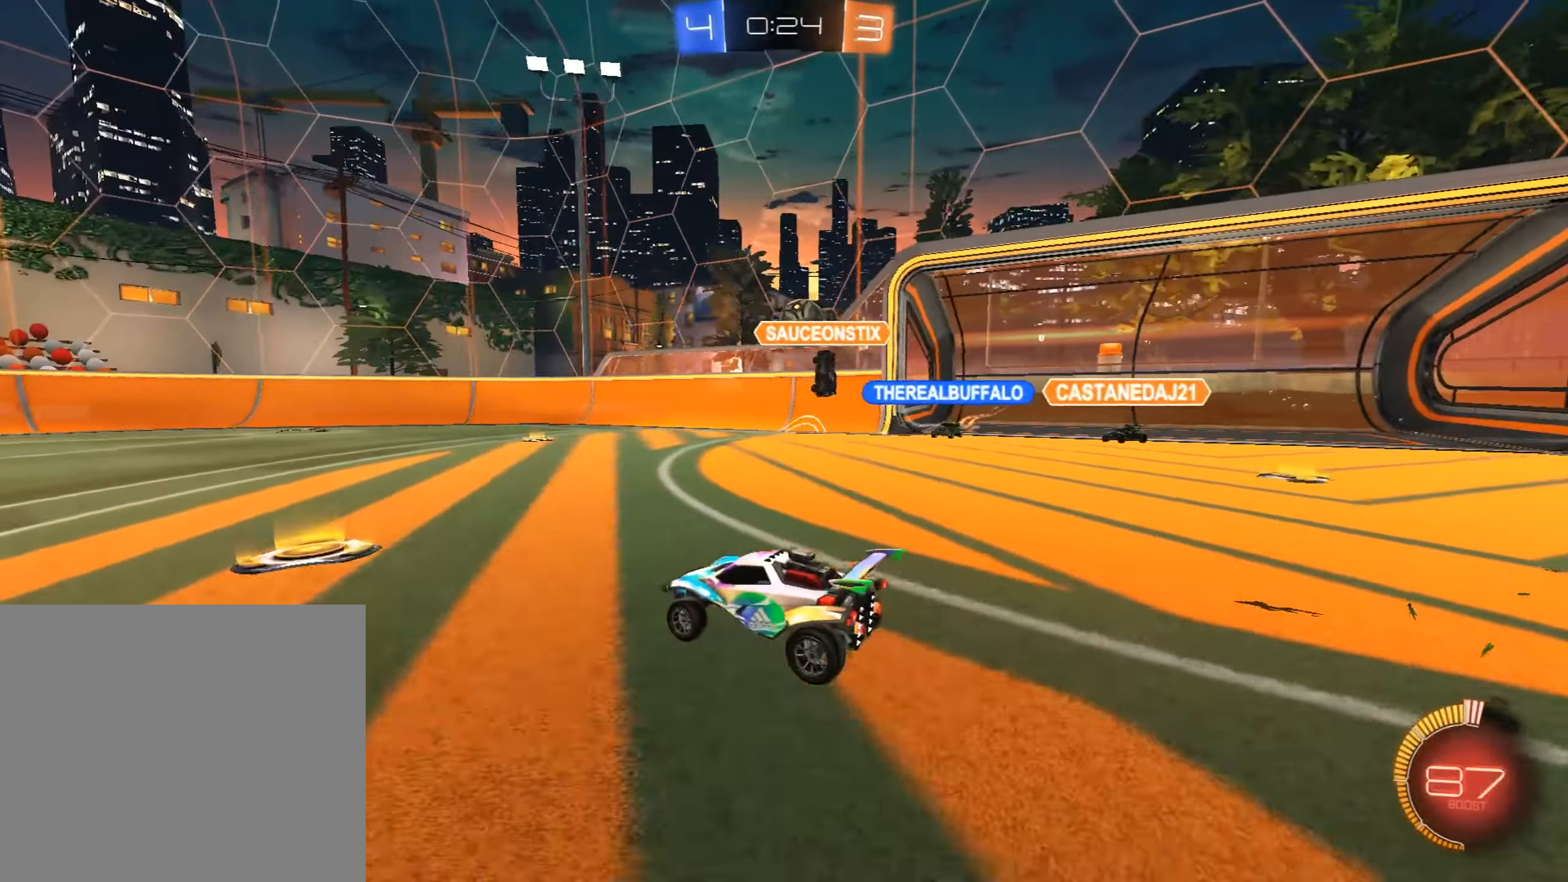
{"buttons": ["R2"], "left_stick": "down-left", "events": [[34, "CIRCLE", "down"], [51, "left_stick", "center"], [255, "left_stick", "down-left"], [289, "CIRCLE", "up"]]}
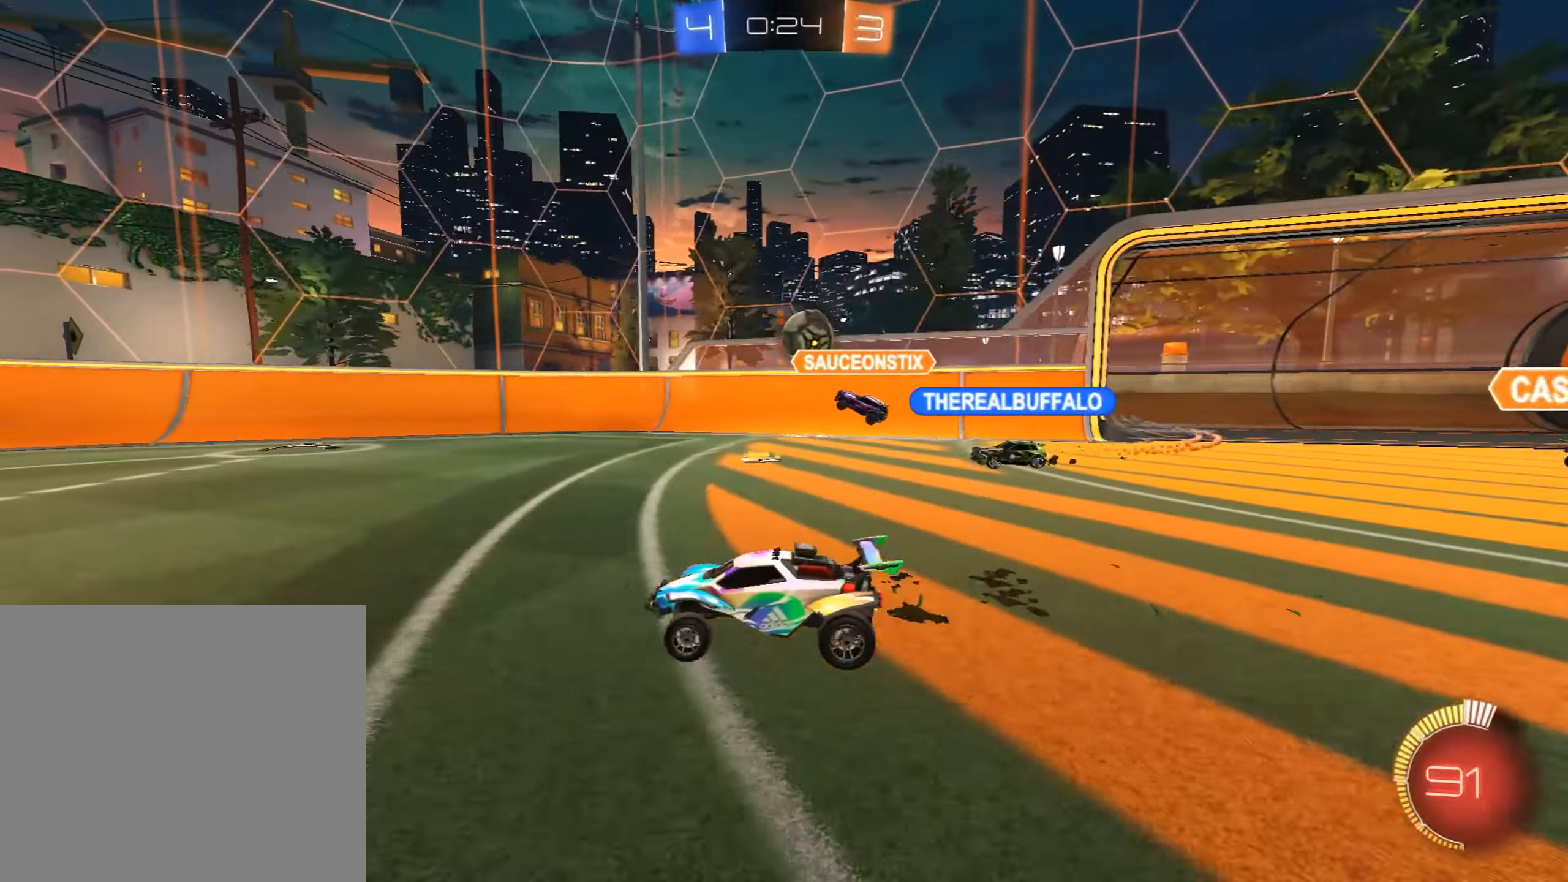
{"buttons": ["R2"], "left_stick": "down-left", "events": [[255, "left_stick", "center"], [357, "left_stick", "down-left"]]}
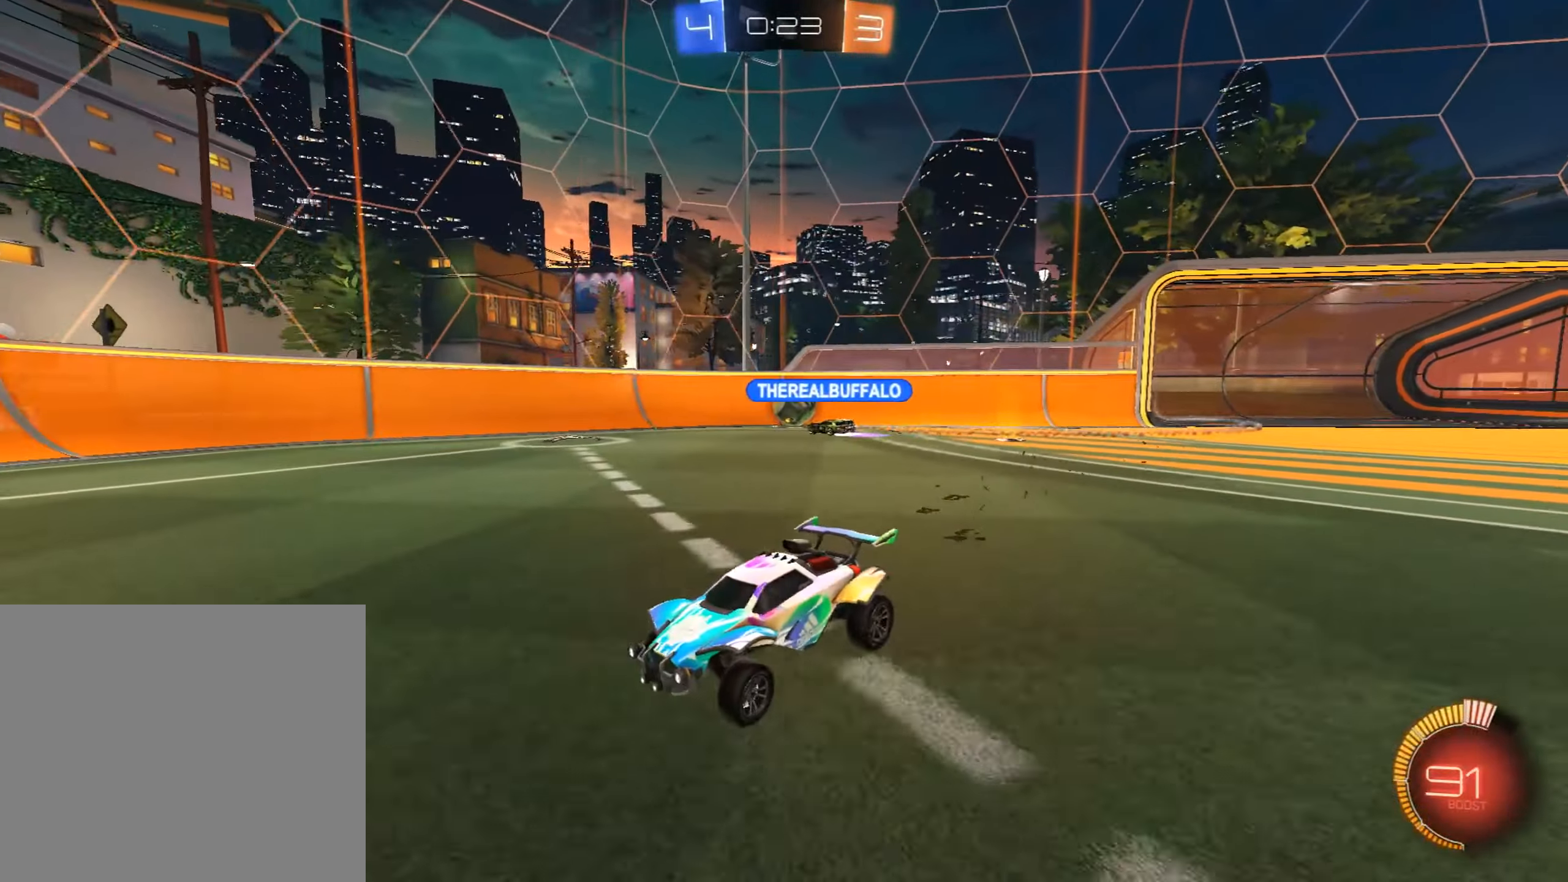
{"buttons": ["R2"], "left_stick": "center", "events": [[102, "left_stick", "center"]]}
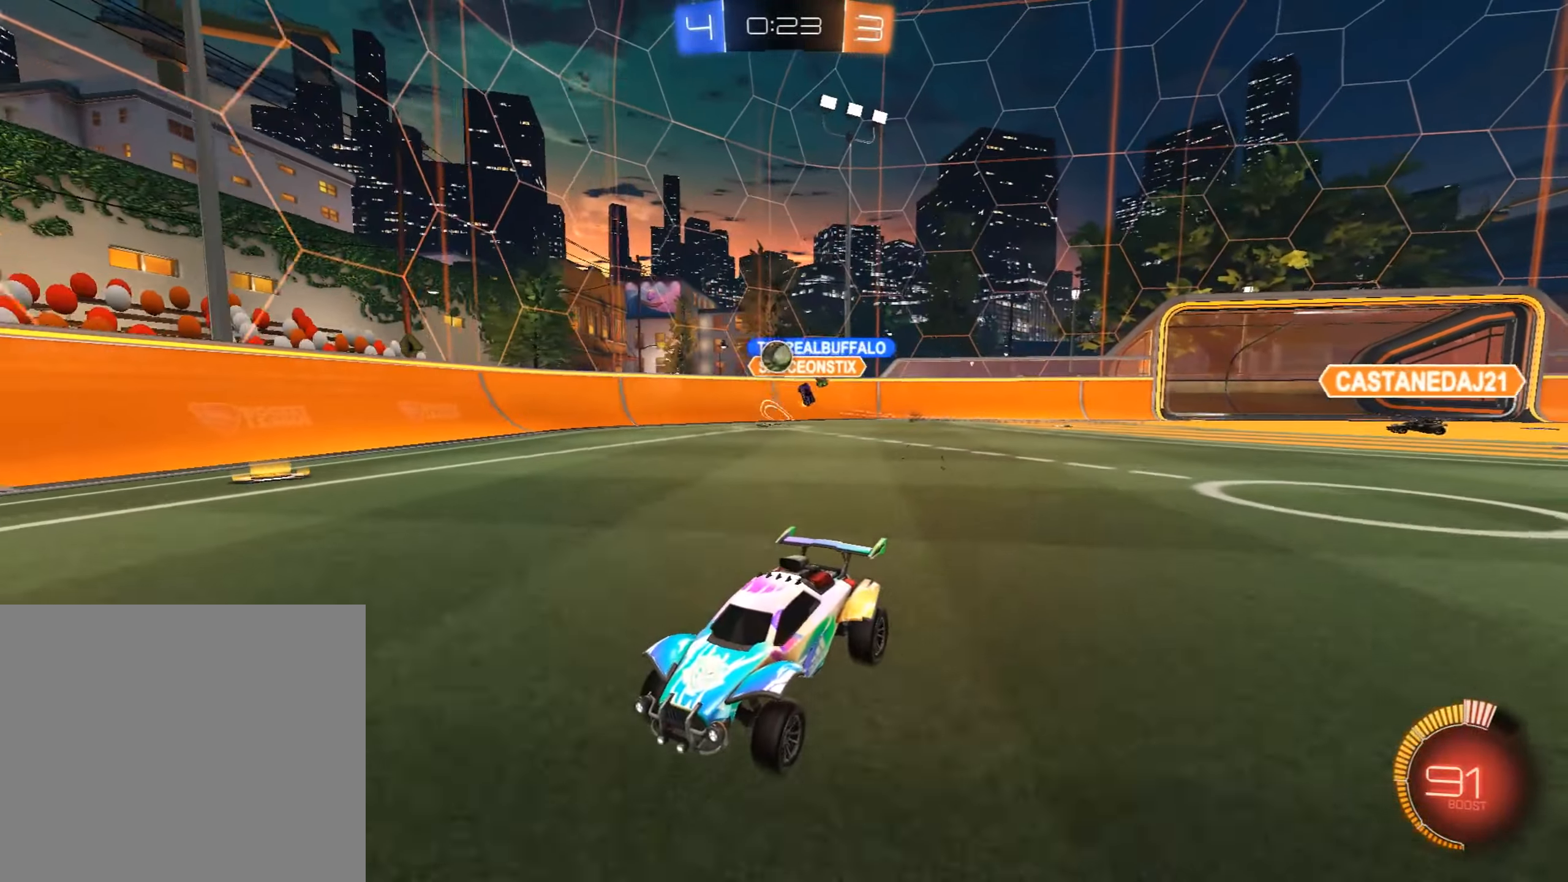
{"buttons": ["R2"], "left_stick": "right", "events": [[221, "left_stick", "right"], [306, "SQUARE", "down"], [459, "SQUARE", "up"]]}
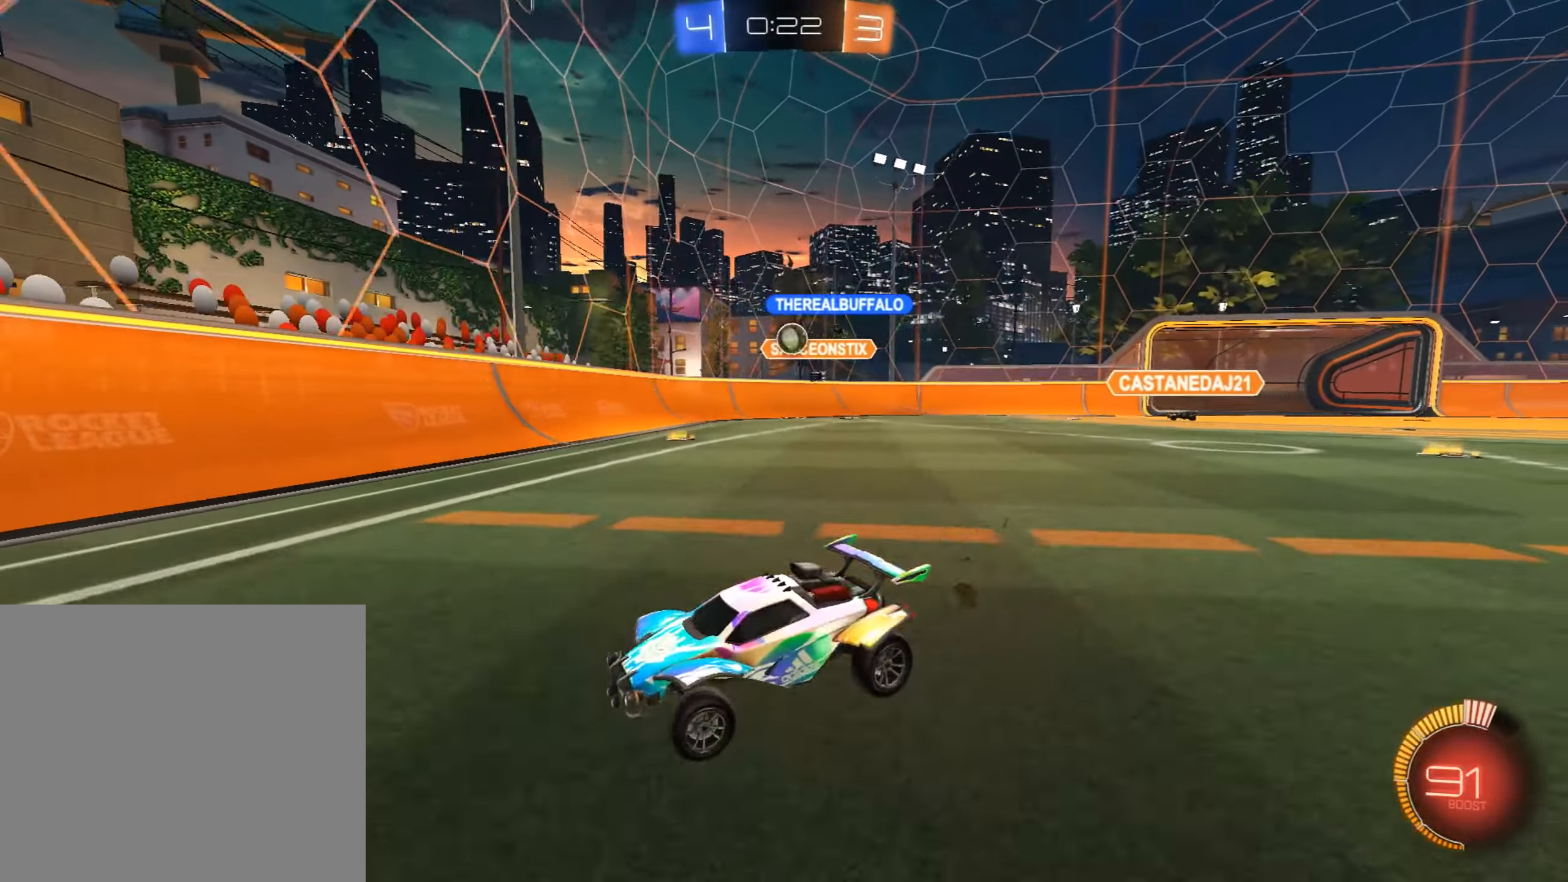
{"buttons": ["CIRCLE", "R2"], "left_stick": "right", "events": [[306, "CIRCLE", "down"]]}
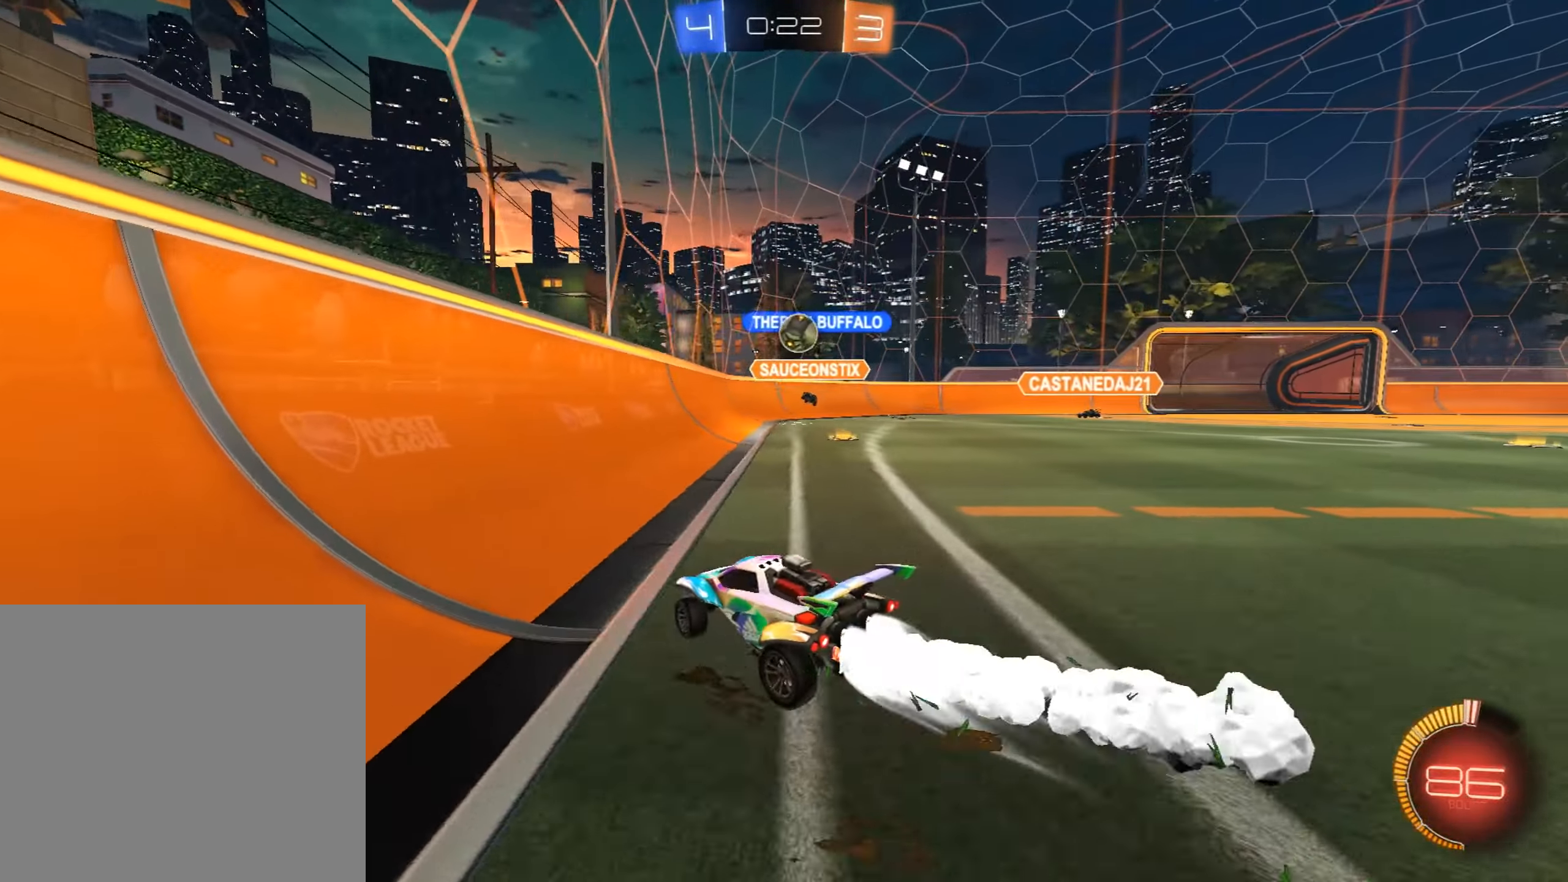
{"buttons": ["CROSS", "CIRCLE", "R2"], "left_stick": "center", "events": [[221, "left_stick", "center"], [442, "CROSS", "down"]]}
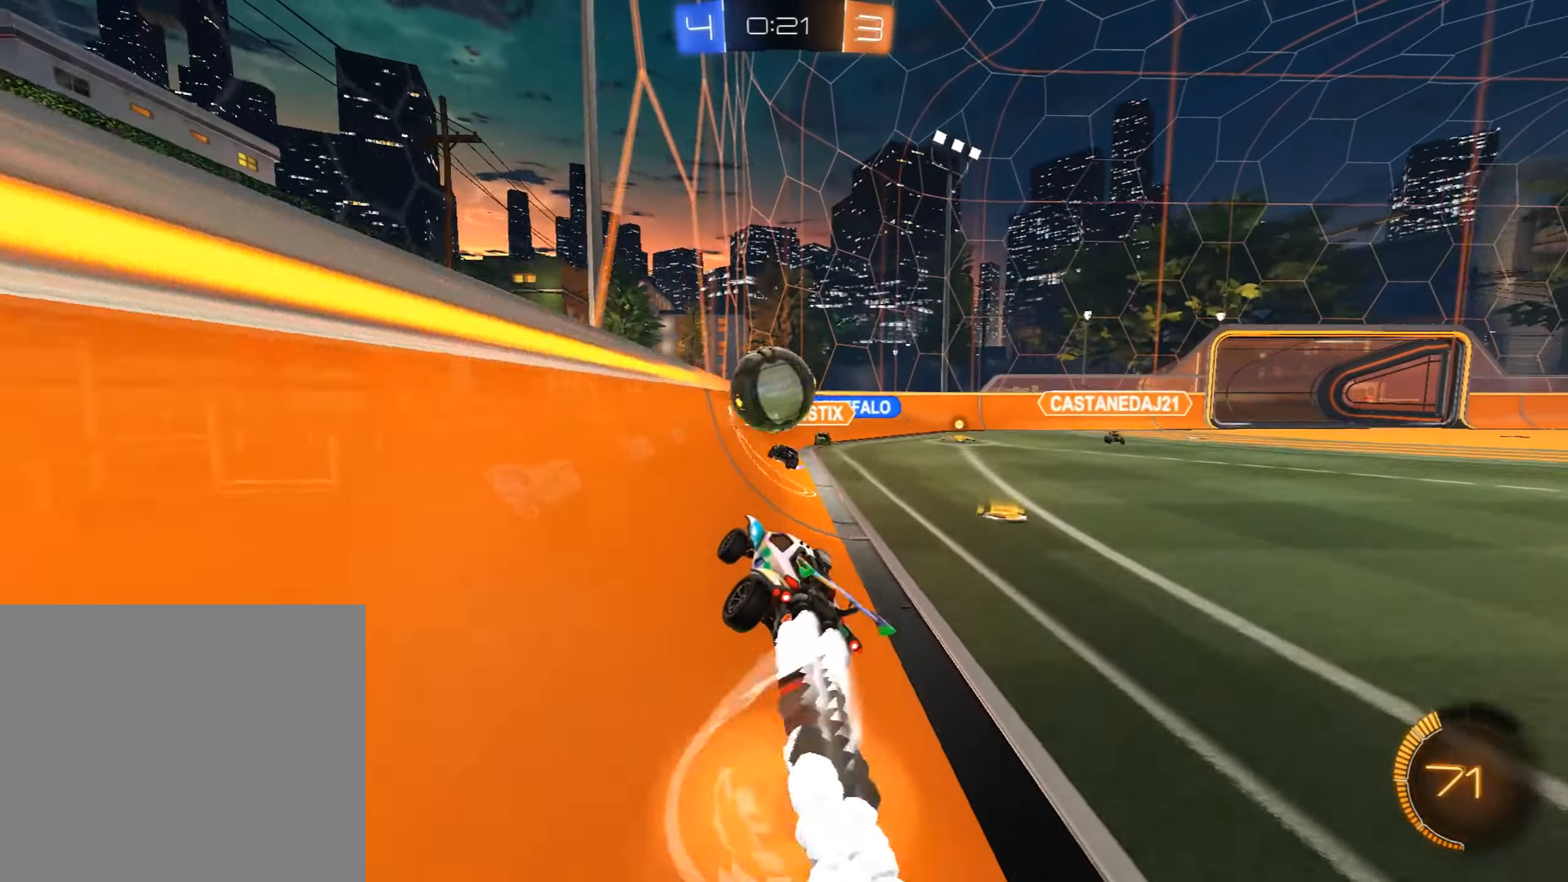
{"buttons": ["R2"], "left_stick": "up-right", "events": [[68, "left_stick", "up-right"], [85, "CROSS", "up"], [153, "CROSS", "down"], [357, "CIRCLE", "up"], [408, "CROSS", "up"]]}
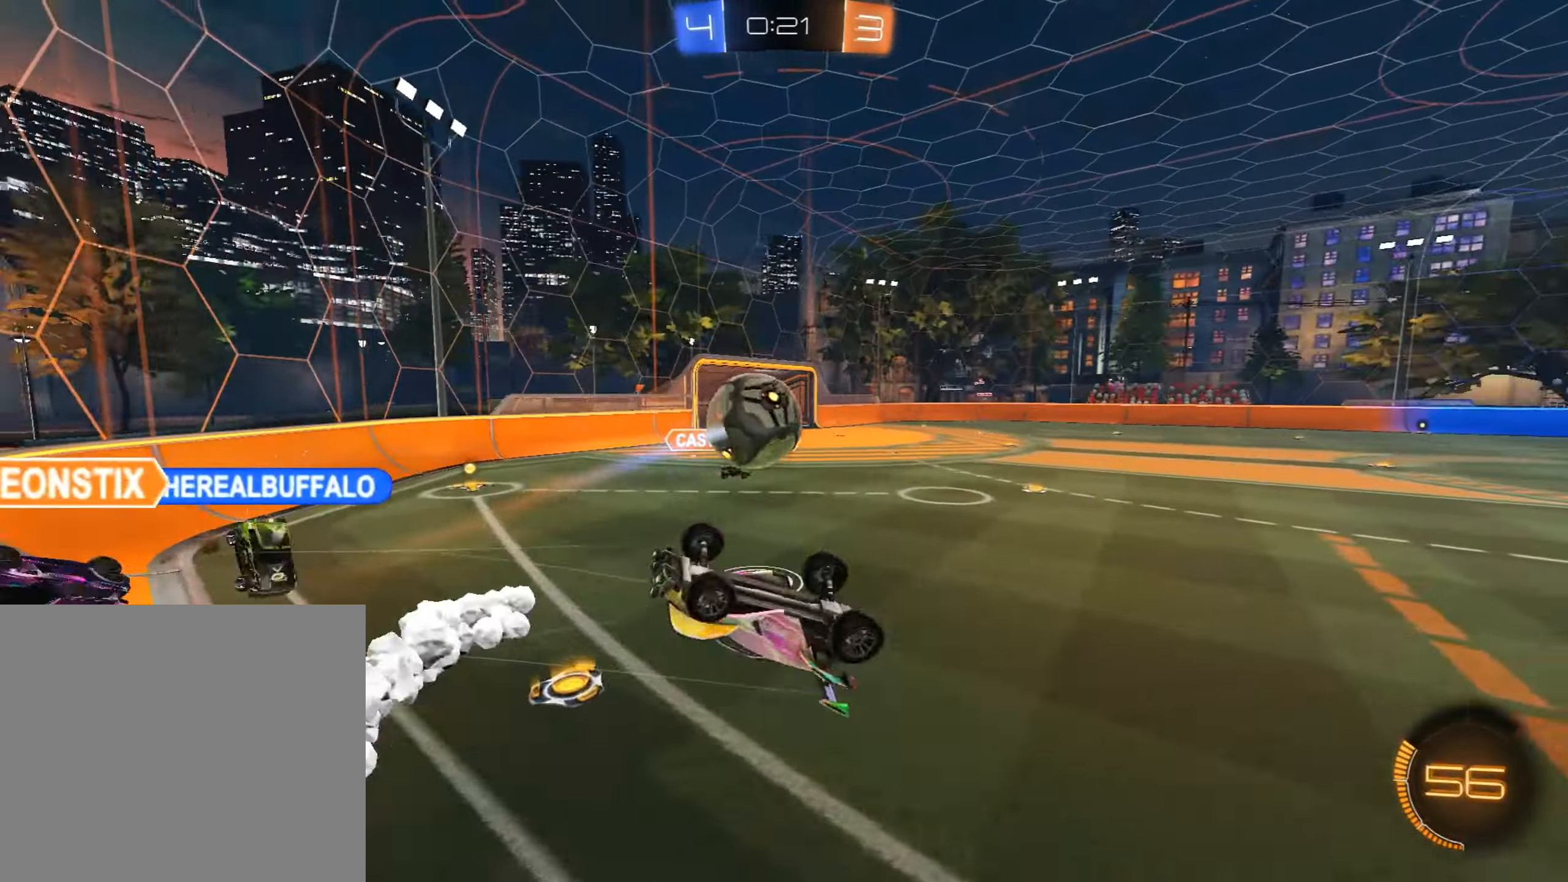
{"buttons": ["TRIANGLE", "R2"], "left_stick": "down-right", "events": [[323, "left_stick", "right"], [425, "left_stick", "down-right"], [459, "TRIANGLE", "down"]]}
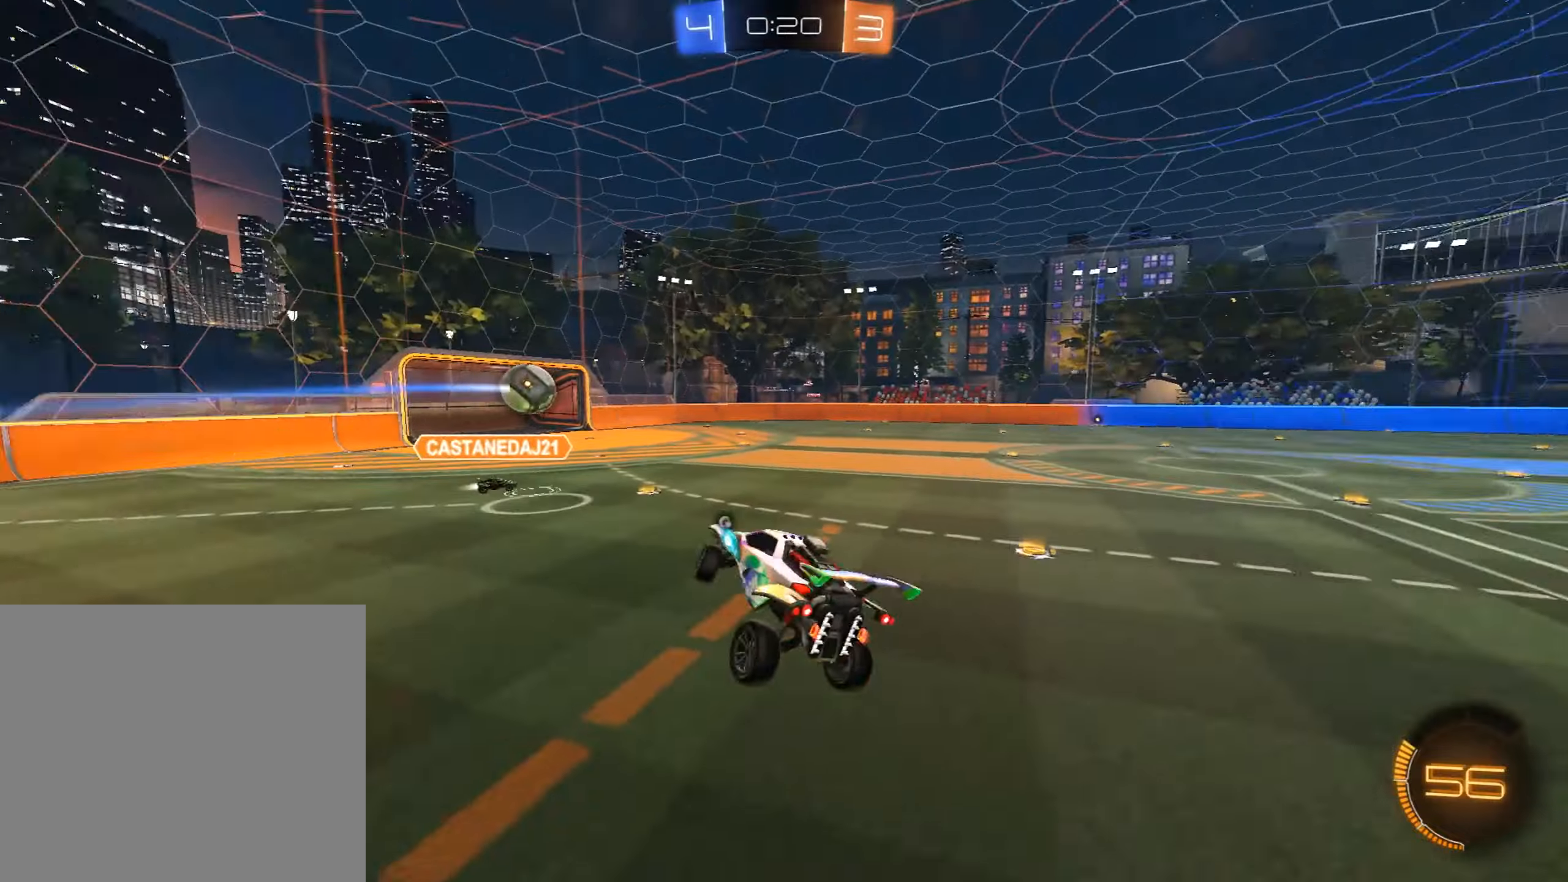
{"buttons": ["CIRCLE", "R2"], "left_stick": "down", "events": [[119, "TRIANGLE", "up"], [170, "L1", "down"], [187, "left_stick", "down-left"], [391, "L1", "up"], [391, "left_stick", "down"], [408, "CIRCLE", "down"]]}
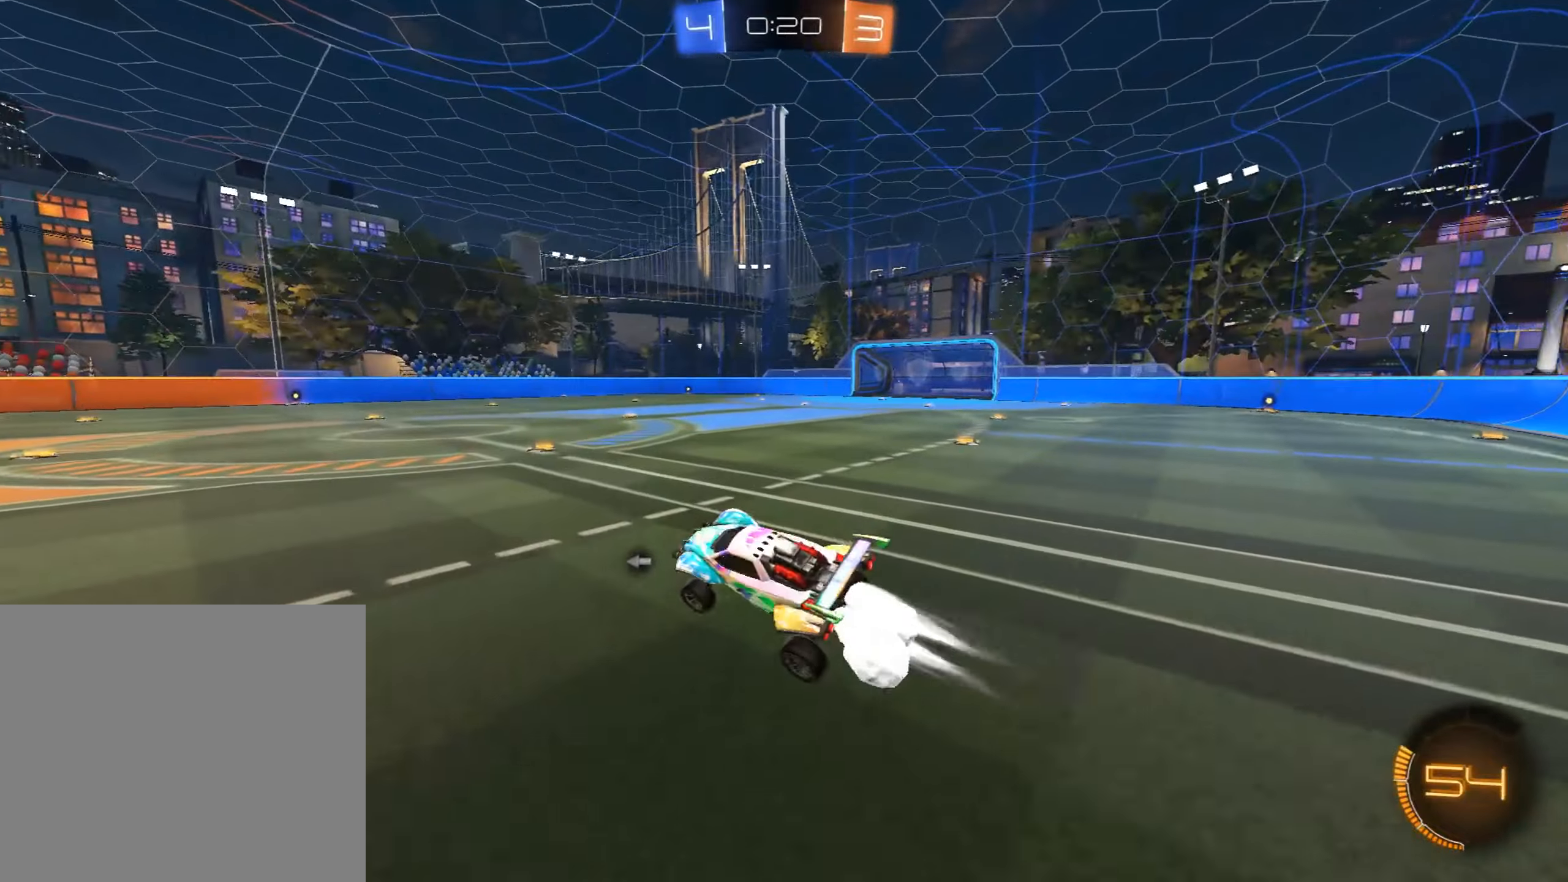
{"buttons": ["CIRCLE", "R2"], "left_stick": "left", "events": [[51, "left_stick", "center"], [170, "left_stick", "left"], [221, "CIRCLE", "up"], [374, "CIRCLE", "down"]]}
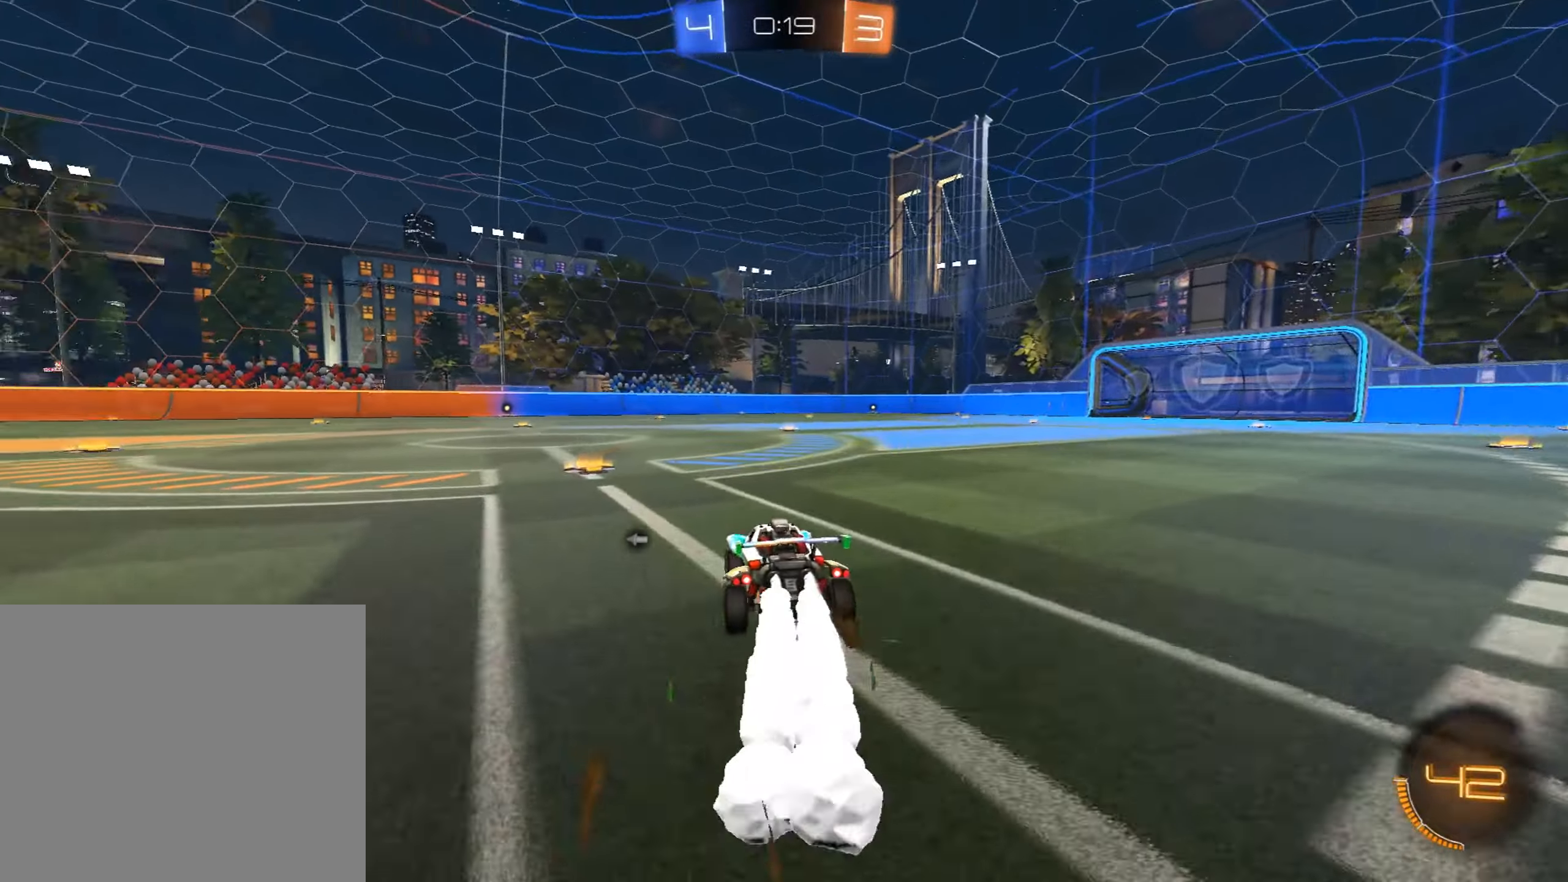
{"buttons": ["CROSS", "CIRCLE", "R2"], "left_stick": "right", "events": [[306, "CROSS", "down"], [357, "left_stick", "up"], [374, "CROSS", "up"], [442, "CROSS", "down"], [459, "left_stick", "right"]]}
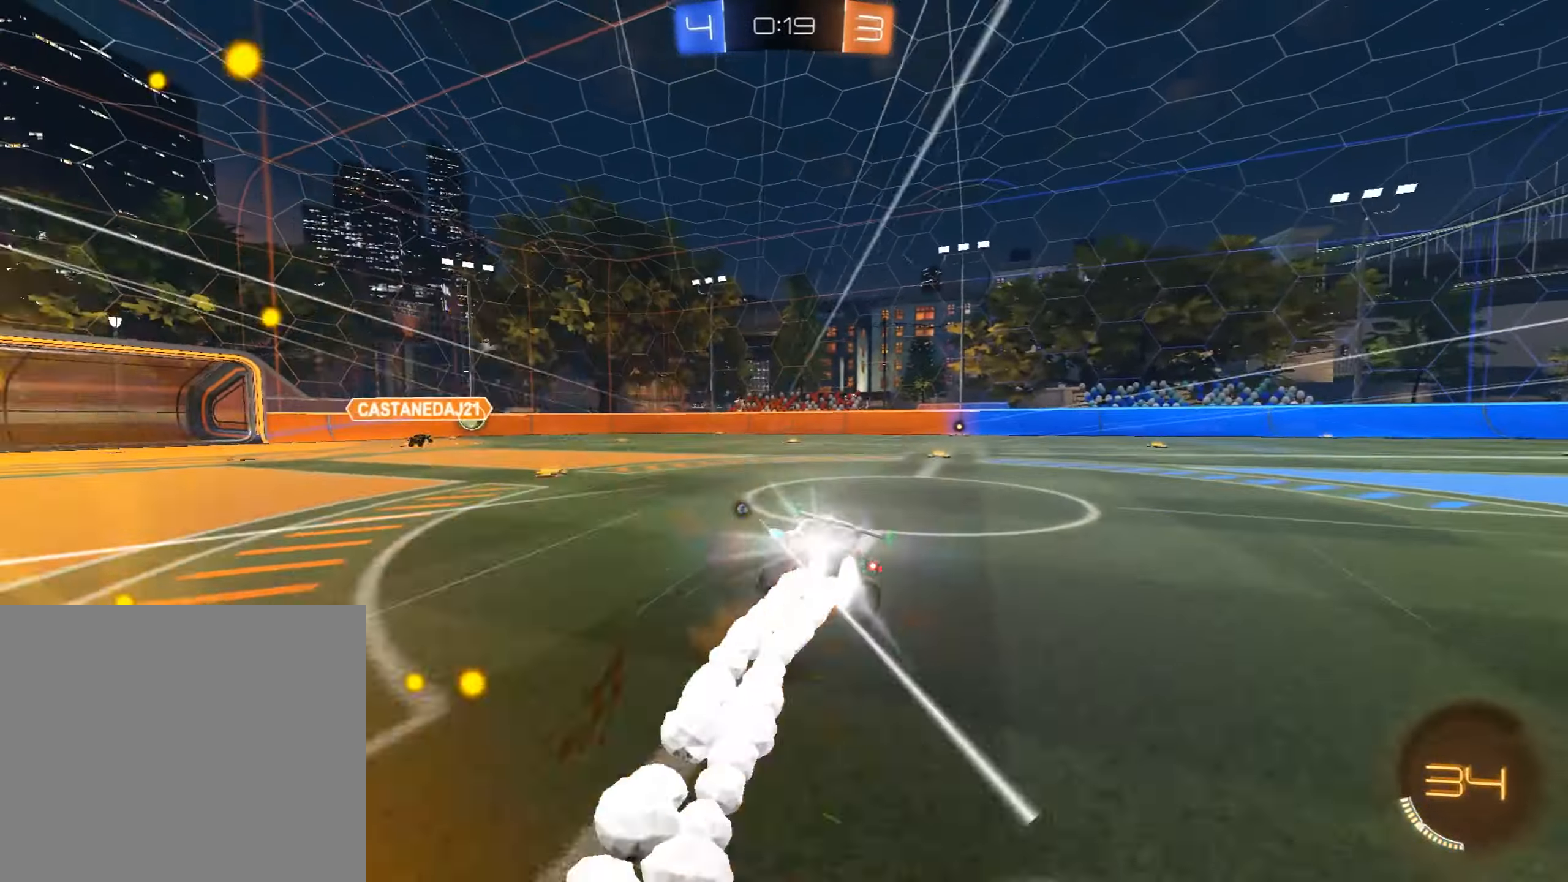
{"buttons": ["R2"], "left_stick": "center", "events": [[51, "CROSS", "up"], [68, "left_stick", "down-left"], [85, "CIRCLE", "up"], [136, "TRIANGLE", "down"], [187, "left_stick", "right"], [255, "left_stick", "up-right"], [272, "TRIANGLE", "up"], [408, "left_stick", "center"]]}
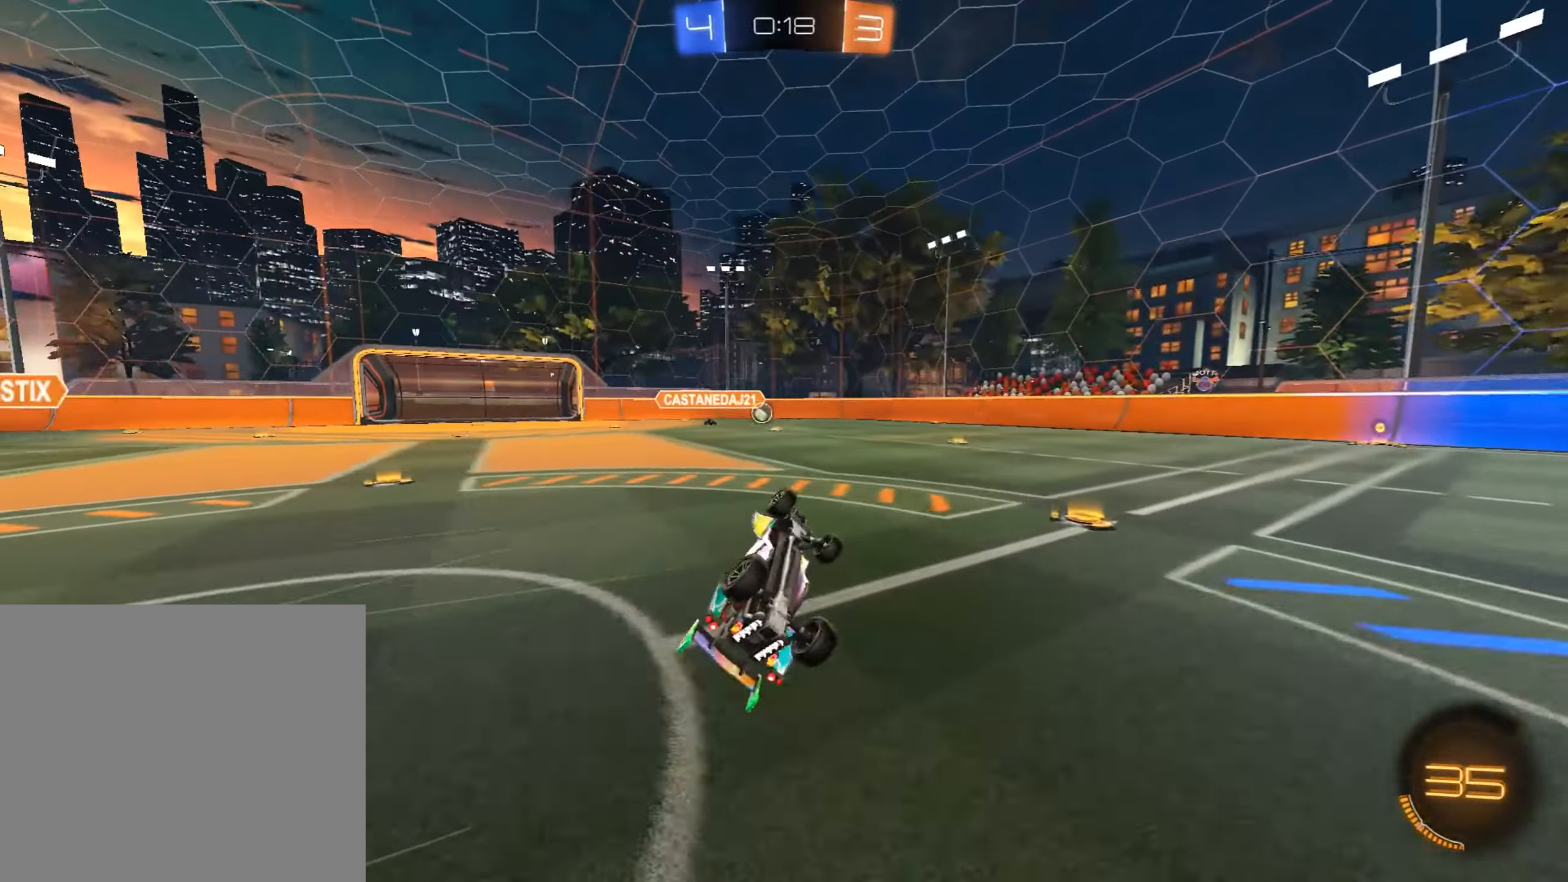
{"buttons": ["R2"], "left_stick": "center", "events": []}
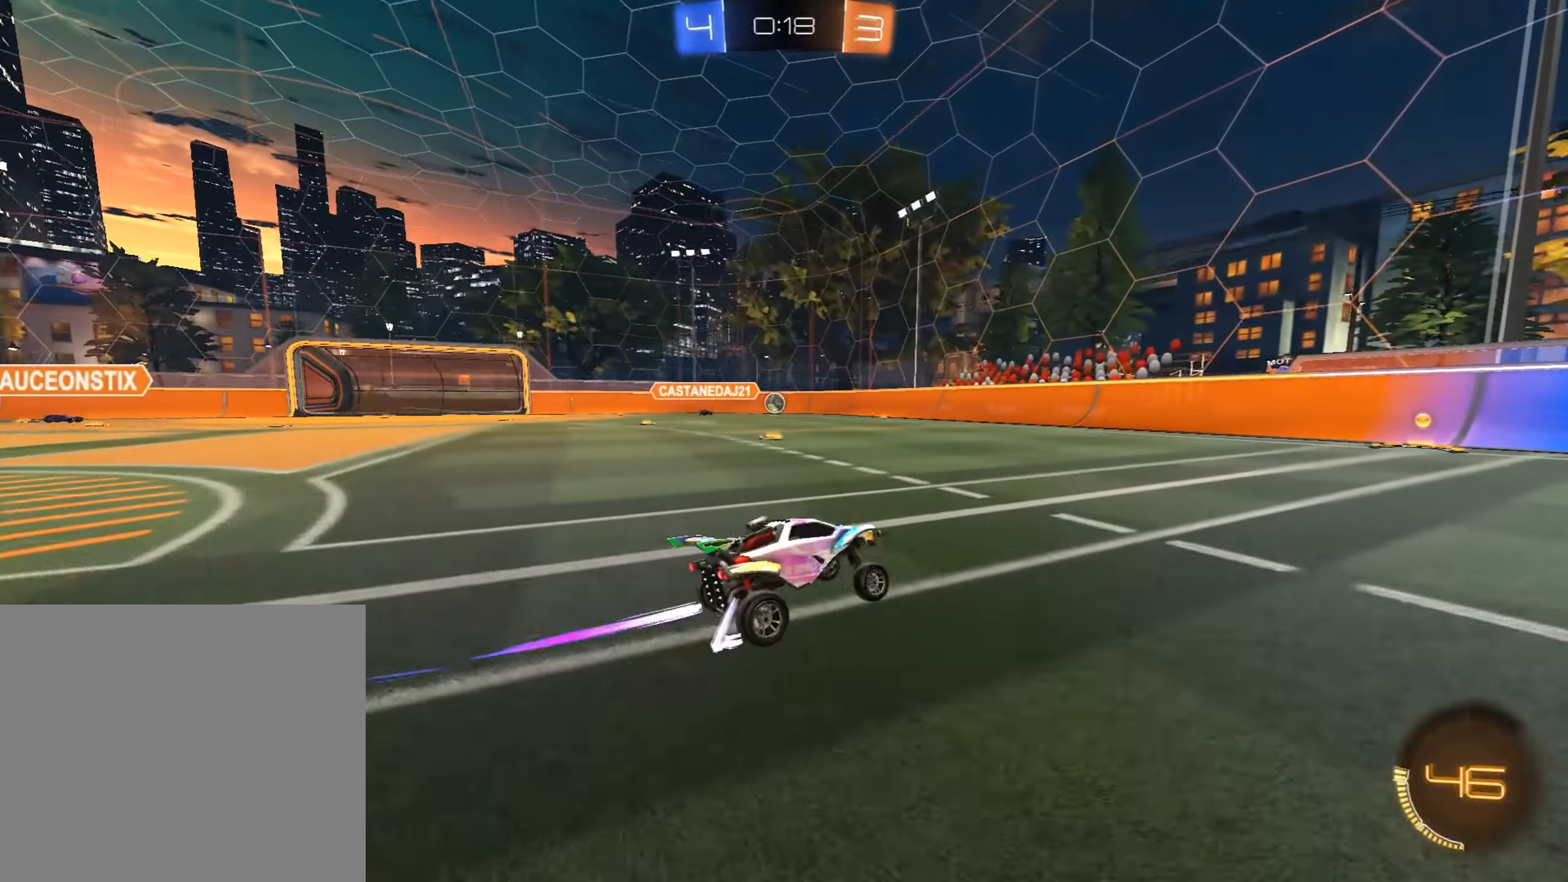
{"buttons": ["R2"], "left_stick": "center", "events": []}
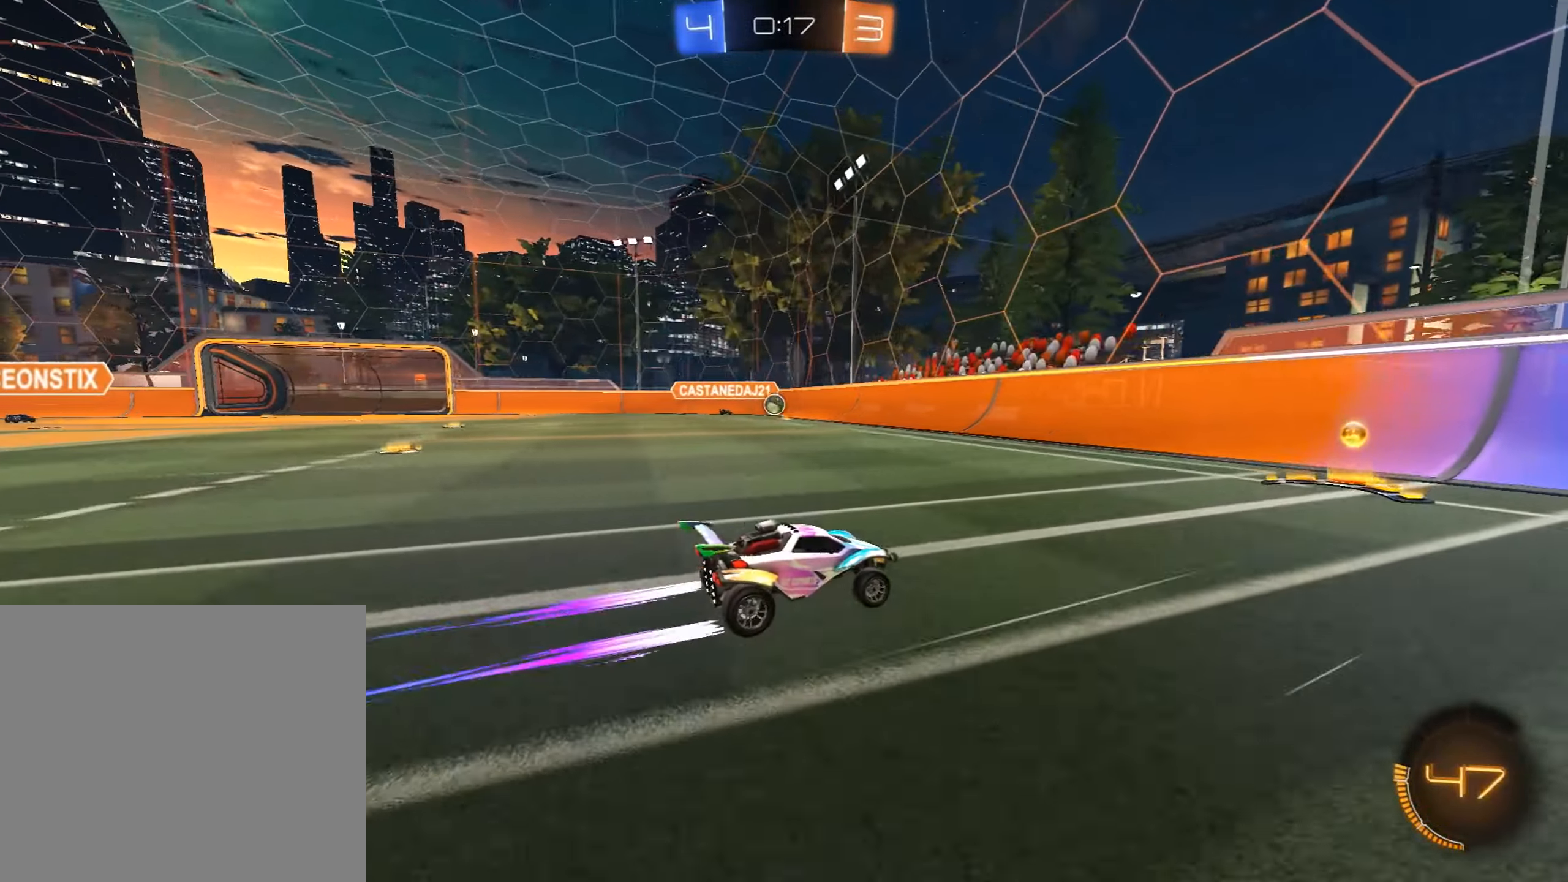
{"buttons": ["R2"], "left_stick": "center", "events": [[238, "left_stick", "up-right"], [425, "left_stick", "center"]]}
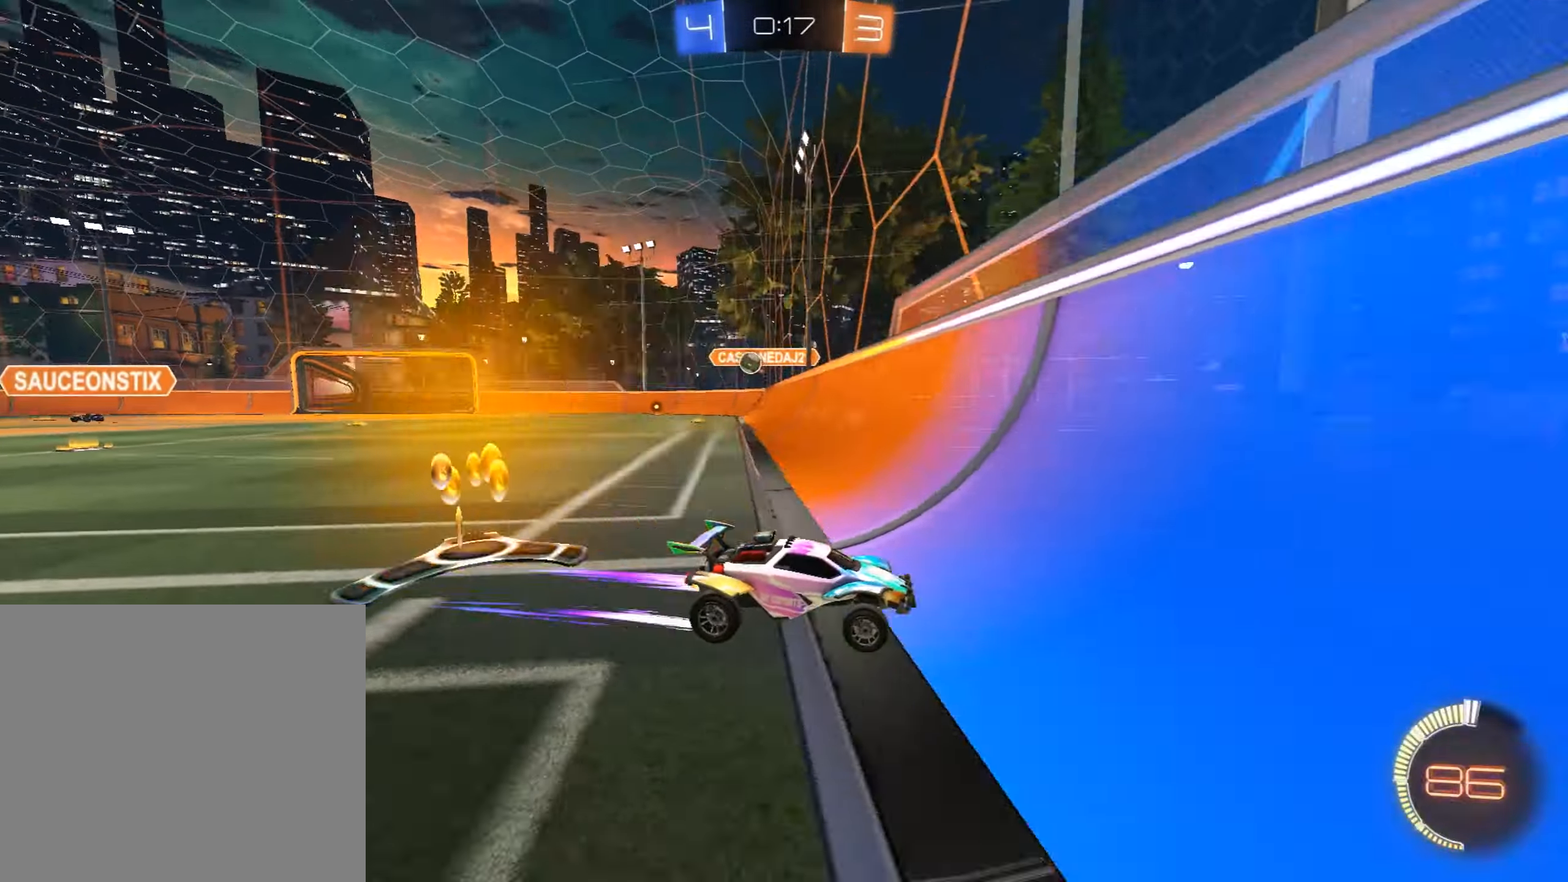
{"buttons": ["CIRCLE", "R2"], "left_stick": "center", "events": [[17, "left_stick", "left"], [68, "CIRCLE", "down"], [136, "left_stick", "center"], [255, "CIRCLE", "up"], [340, "left_stick", "right"], [374, "CIRCLE", "down"], [425, "left_stick", "center"]]}
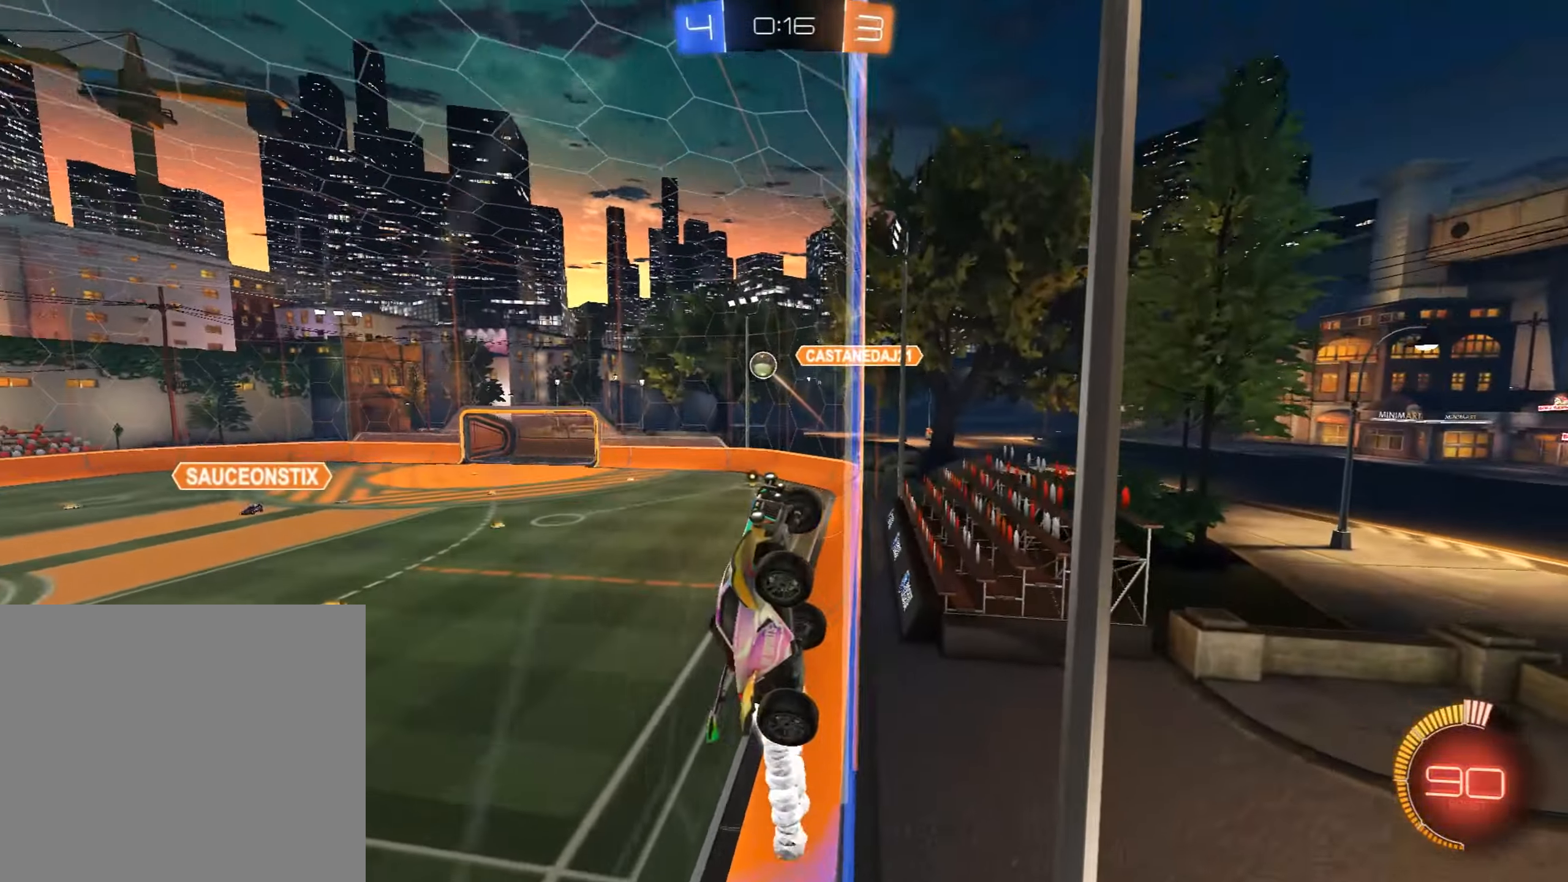
{"buttons": ["R2"], "left_stick": "left", "events": [[238, "left_stick", "left"], [306, "CIRCLE", "up"], [323, "left_stick", "center"], [425, "left_stick", "left"]]}
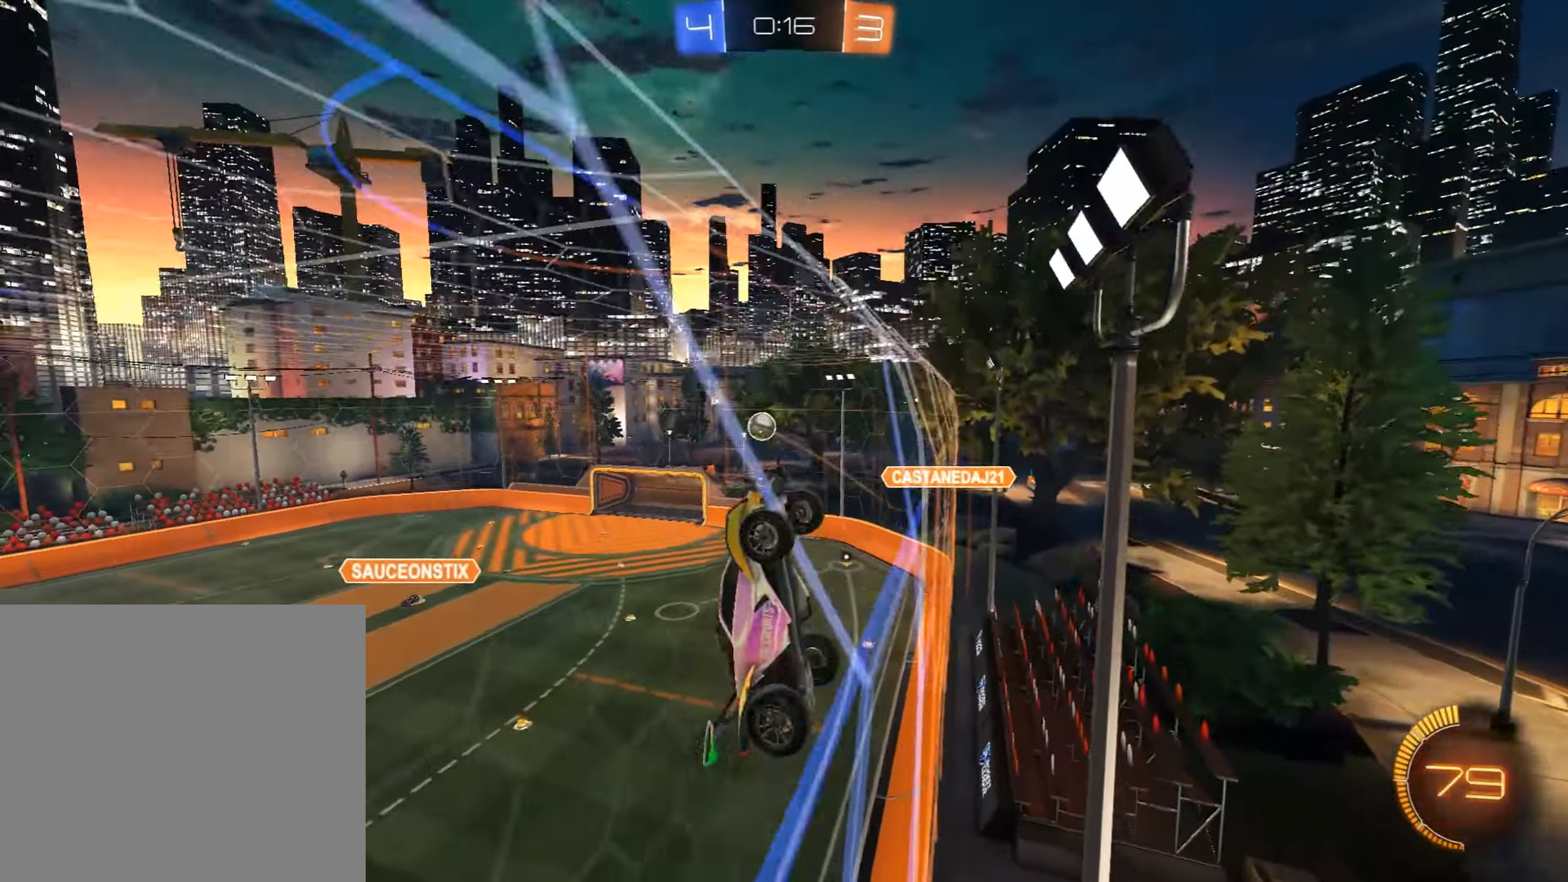
{"buttons": ["CIRCLE", "R2"], "left_stick": "center", "events": [[68, "left_stick", "center"], [187, "CIRCLE", "down"]]}
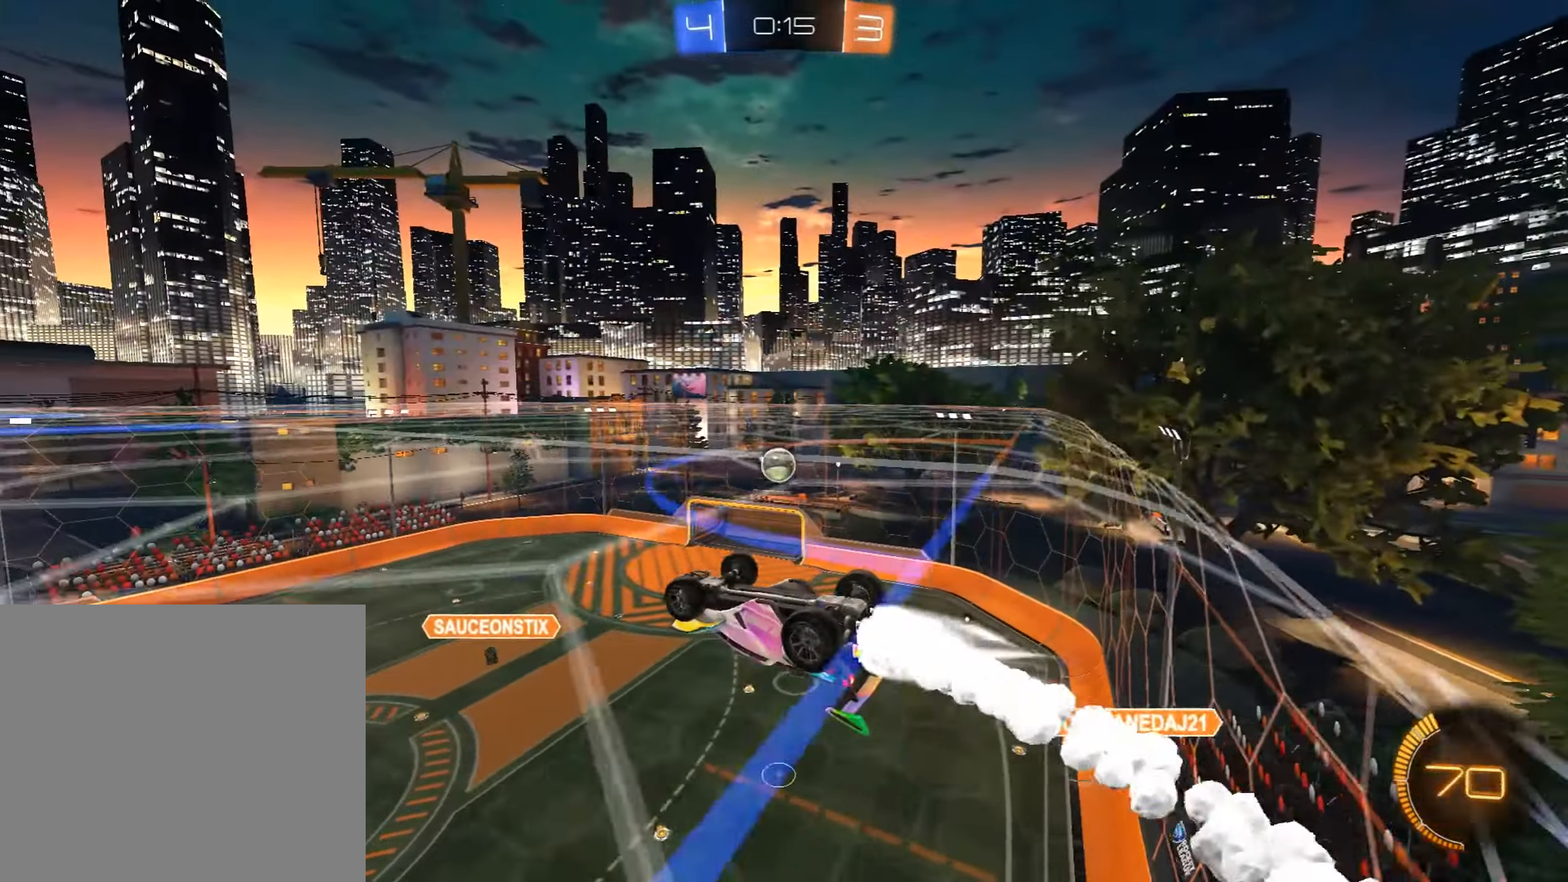
{"buttons": ["L1"], "left_stick": "right", "events": [[68, "CIRCLE", "up"], [323, "R2", "up"], [442, "left_stick", "right"], [493, "L1", "down"]]}